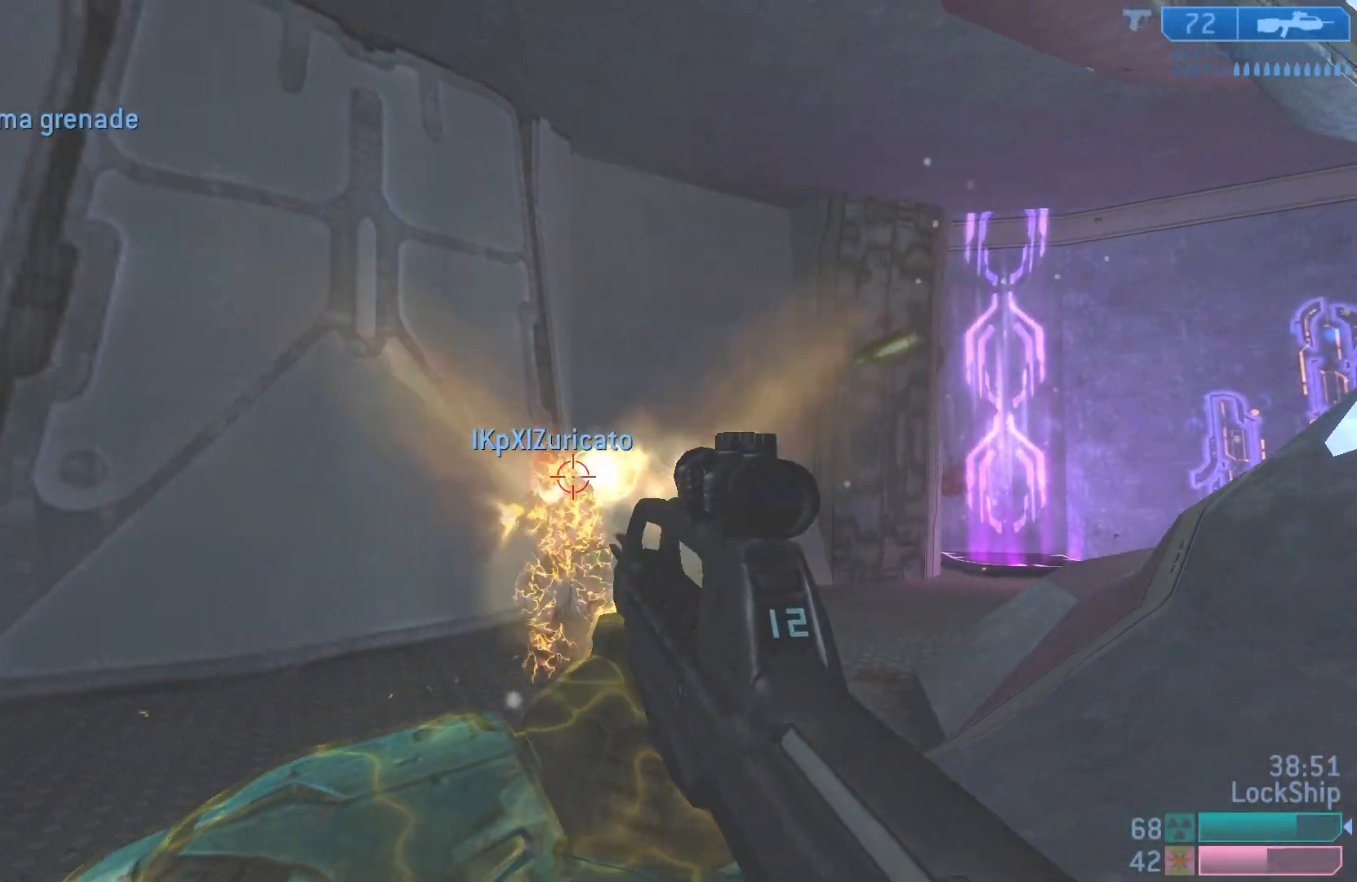
Gameplay with a controller (PlayStation layout); each line is a JSON object with the inputs held at the frame after it. "events" lists button and stick changes between this image and that frame as [ms after this image, input, new state], when the widget could be followed in between.
{"buttons": [], "left_stick": "down-right", "right_stick": "up-left", "events": [[100, "L3", "down"], [183, "right_stick", "left"], [217, "left_stick", "down-right"], [250, "L3", "up"], [267, "R2", "down"], [367, "right_stick", "up-left"], [433, "R2", "up"]]}
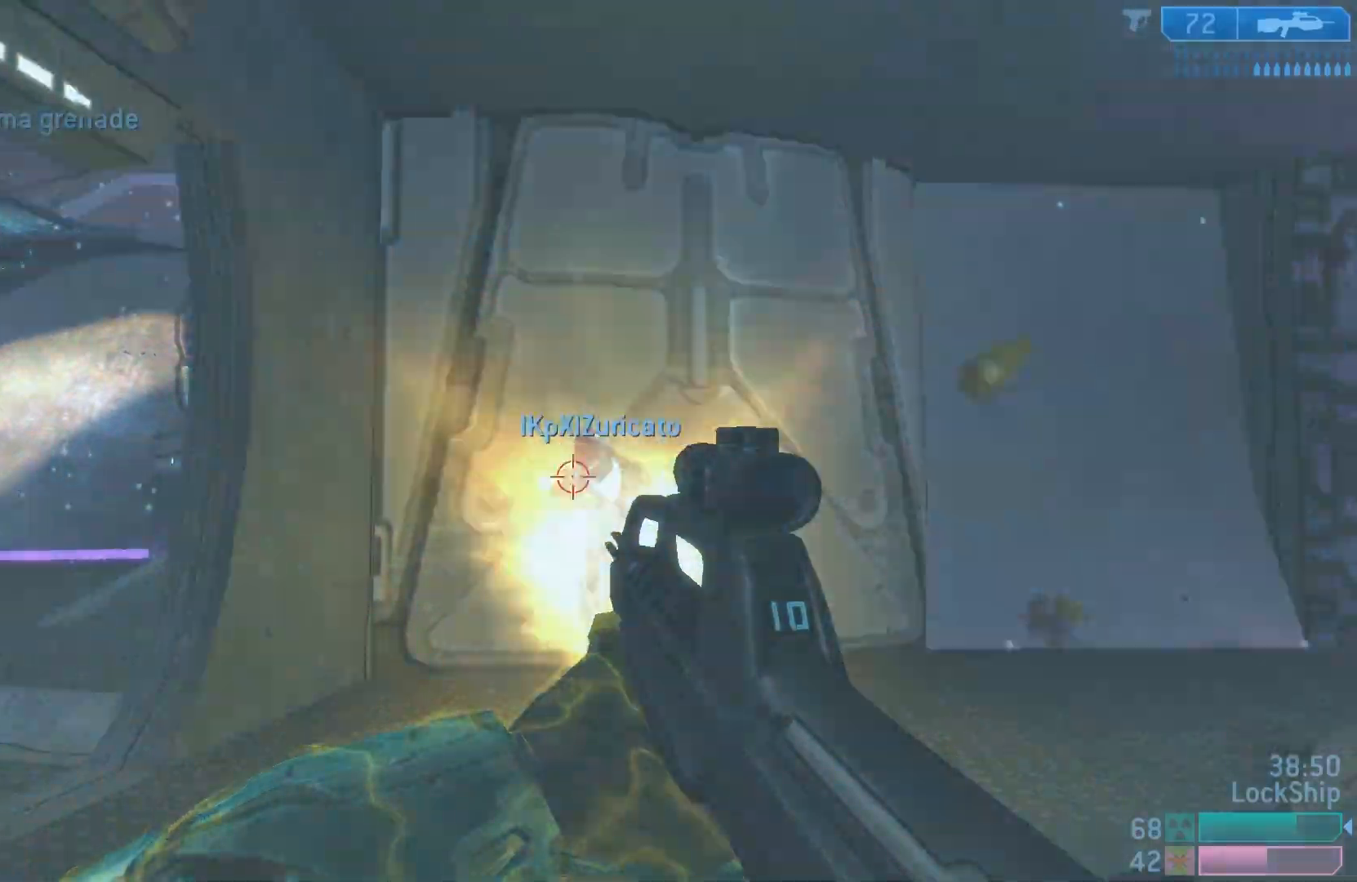
{"buttons": [], "left_stick": "center", "right_stick": "up-left", "events": [[100, "right_stick", "down-left"], [167, "R2", "down"], [250, "right_stick", "up"], [333, "right_stick", "up-left"], [350, "R2", "up"], [400, "left_stick", "down-left"], [450, "left_stick", "center"]]}
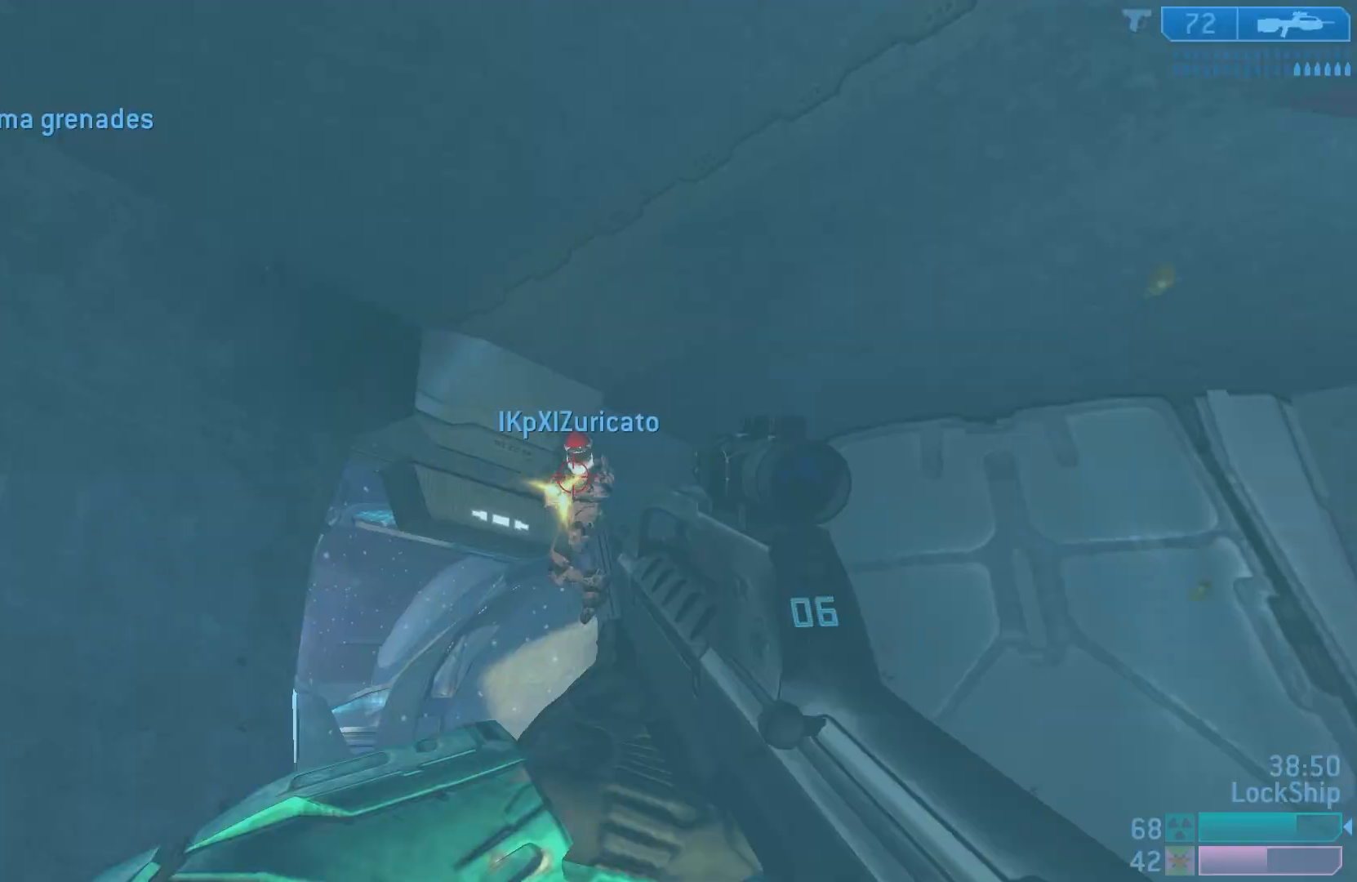
{"buttons": [], "left_stick": "down-right", "right_stick": "down-left", "events": [[67, "L3", "down"], [83, "R2", "down"], [167, "right_stick", "center"], [183, "left_stick", "down"], [233, "left_stick", "down-right"], [250, "right_stick", "left"], [283, "L3", "up"], [283, "R2", "up"], [417, "right_stick", "down-left"]]}
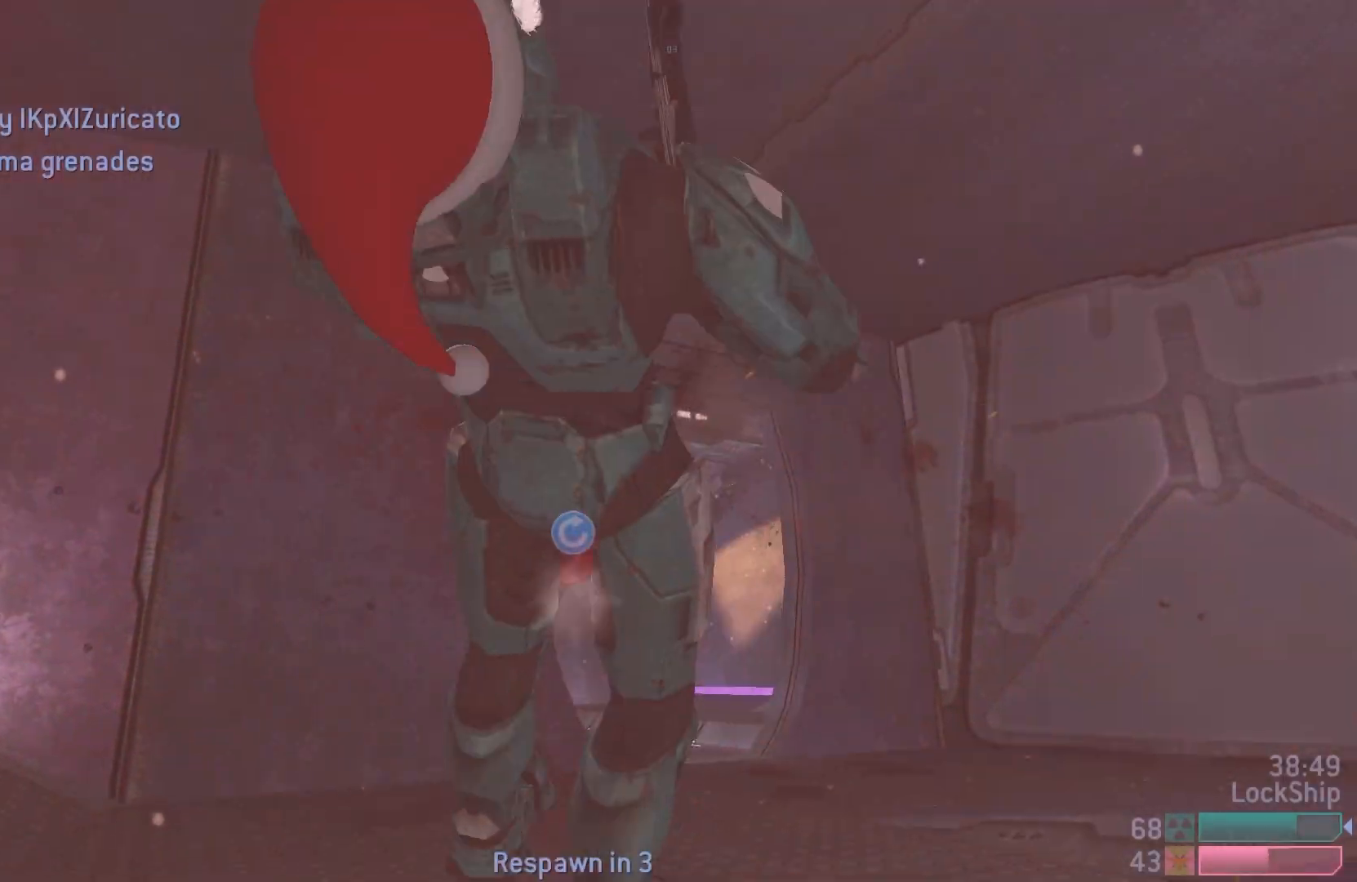
{"buttons": [], "left_stick": "center", "right_stick": "center", "events": [[83, "R2", "down"], [200, "right_stick", "center"], [217, "left_stick", "center"], [250, "R2", "up"]]}
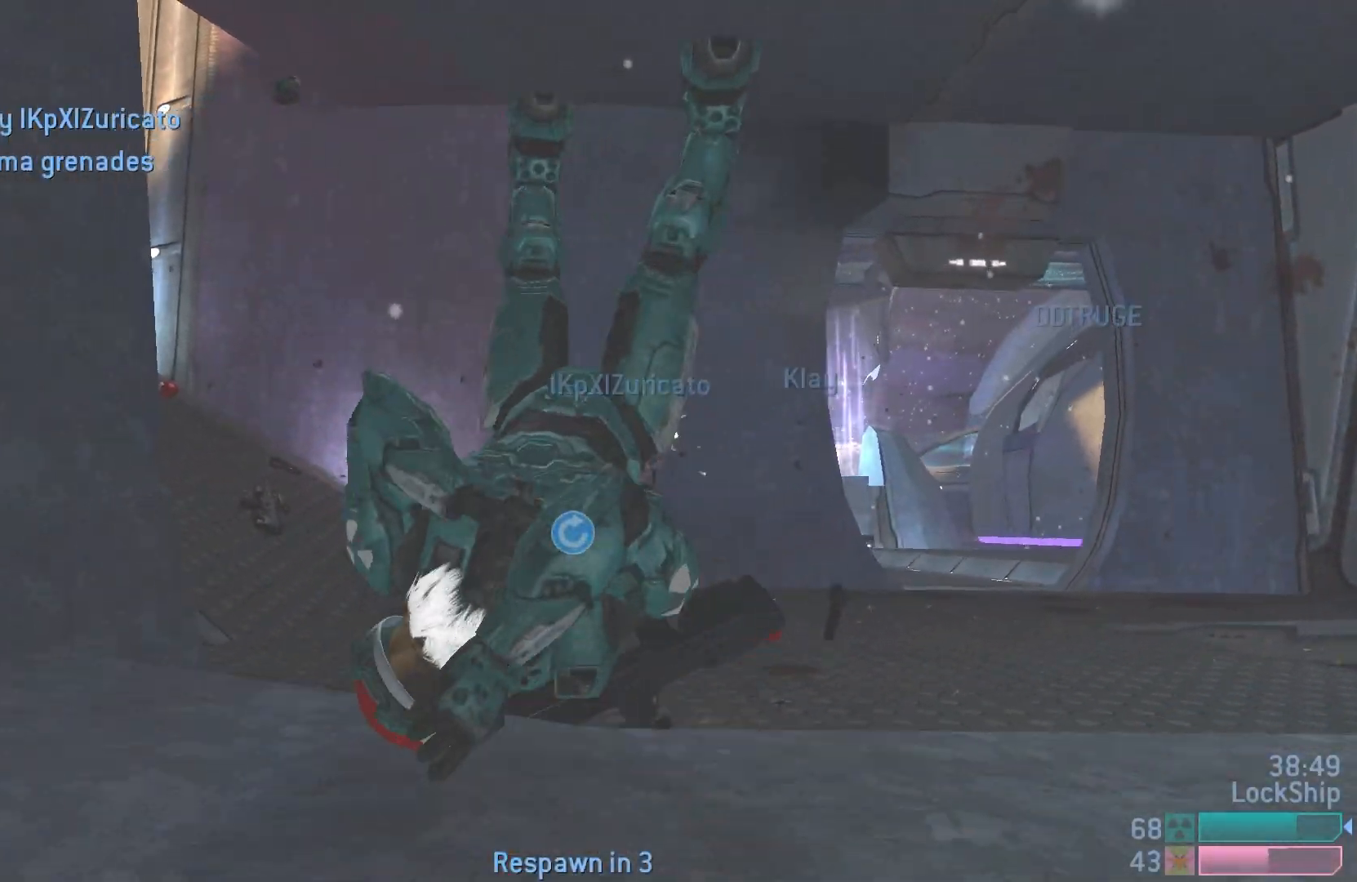
{"buttons": [], "left_stick": "center", "right_stick": "center", "events": []}
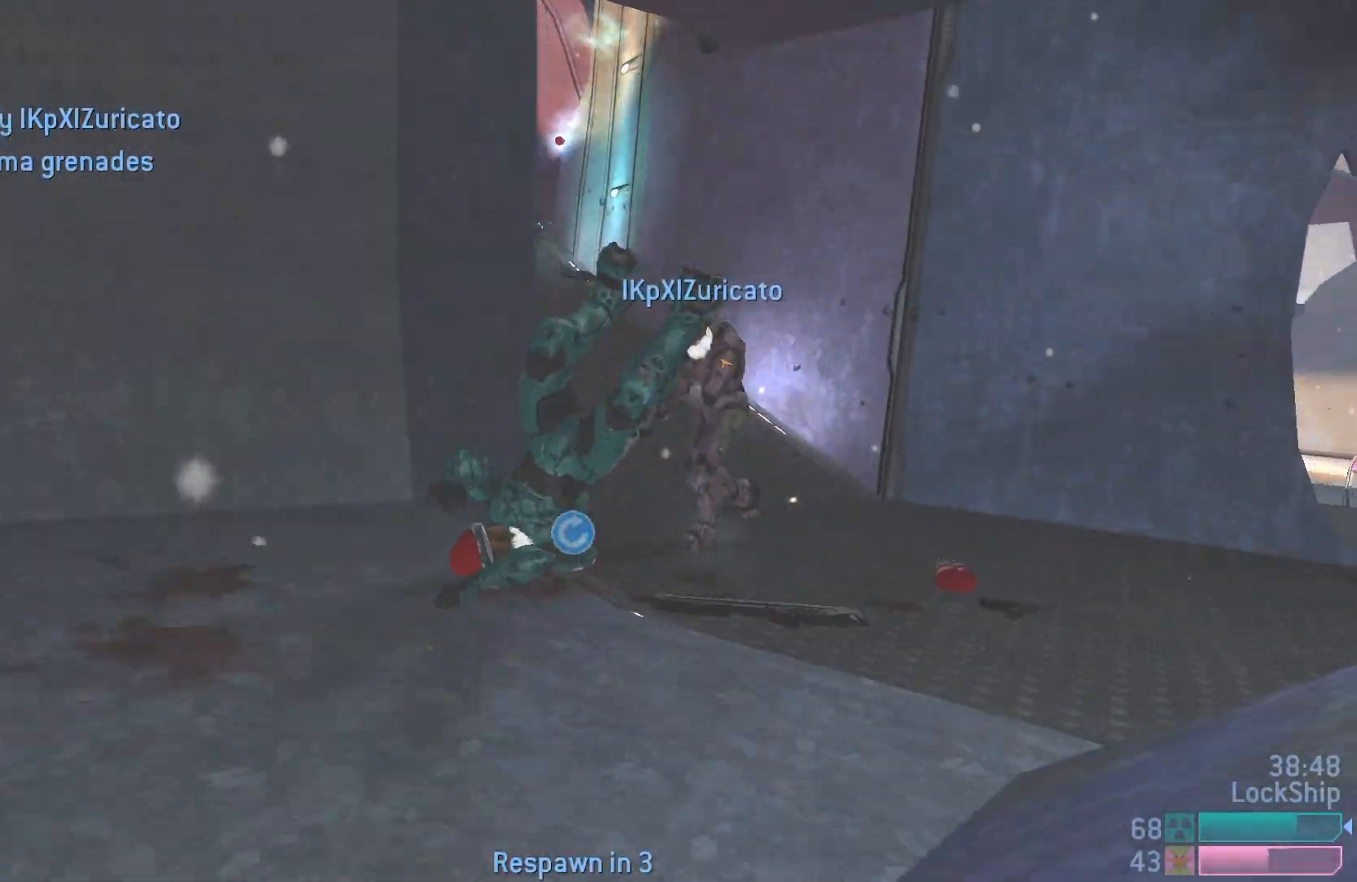
{"buttons": [], "left_stick": "center", "right_stick": "center", "events": []}
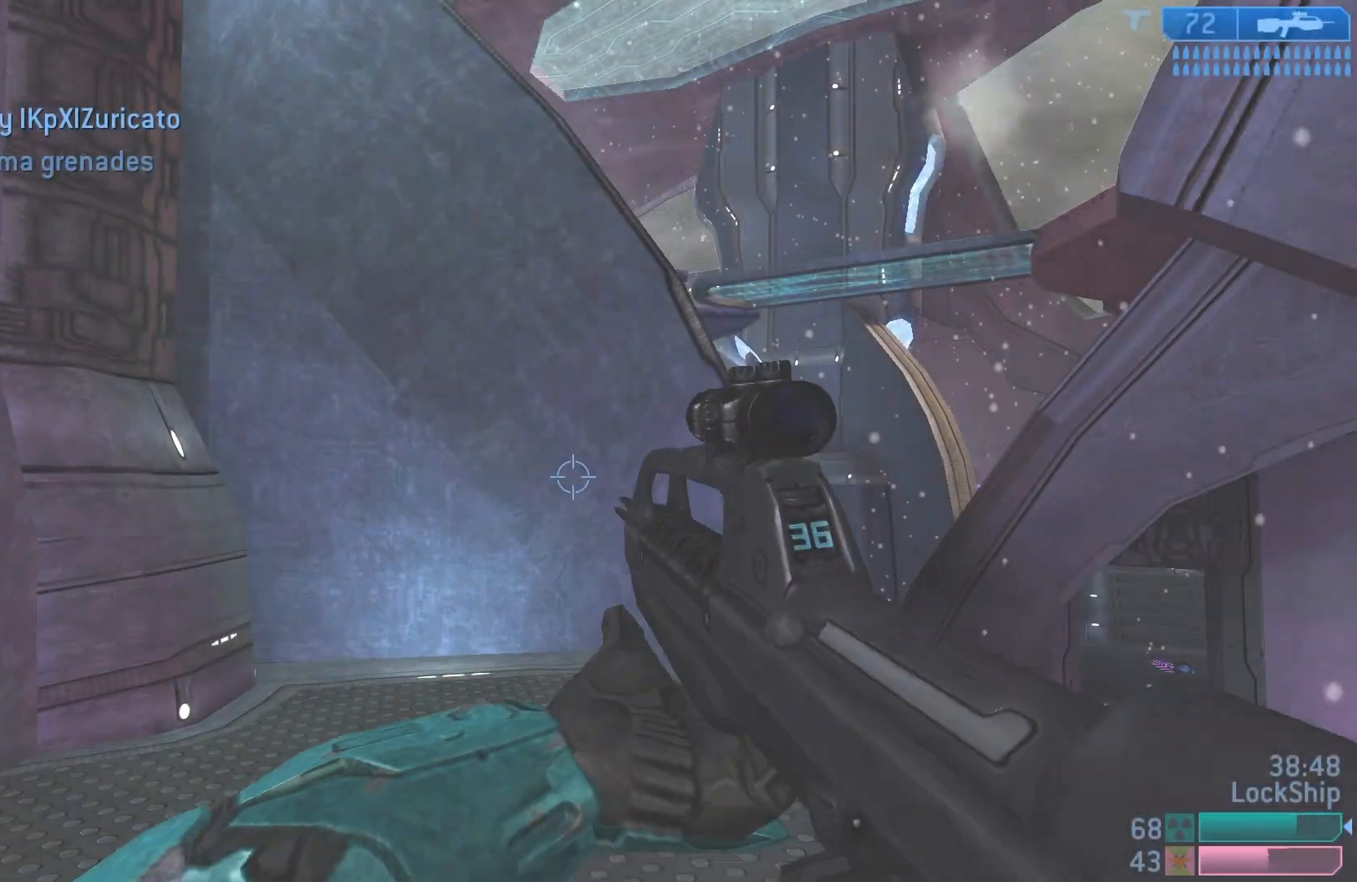
{"buttons": [], "left_stick": "right", "right_stick": "left", "events": [[133, "left_stick", "left"], [200, "right_stick", "down-left"], [250, "left_stick", "down-right"], [383, "right_stick", "left"], [483, "left_stick", "right"]]}
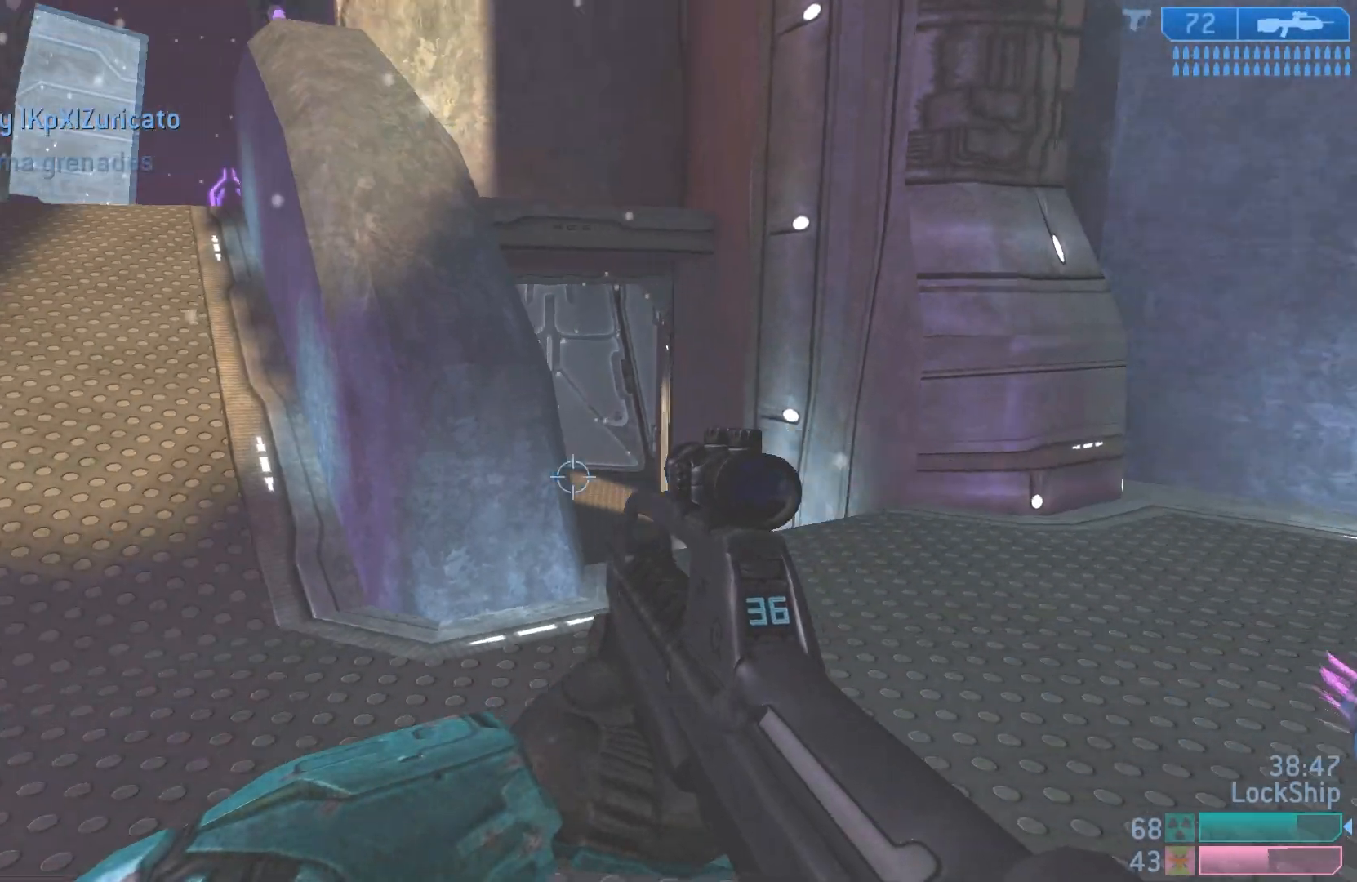
{"buttons": [], "left_stick": "up-right", "right_stick": "left", "events": [[67, "right_stick", "center"], [183, "right_stick", "left"], [283, "left_stick", "up-right"], [283, "right_stick", "up-left"], [467, "right_stick", "left"]]}
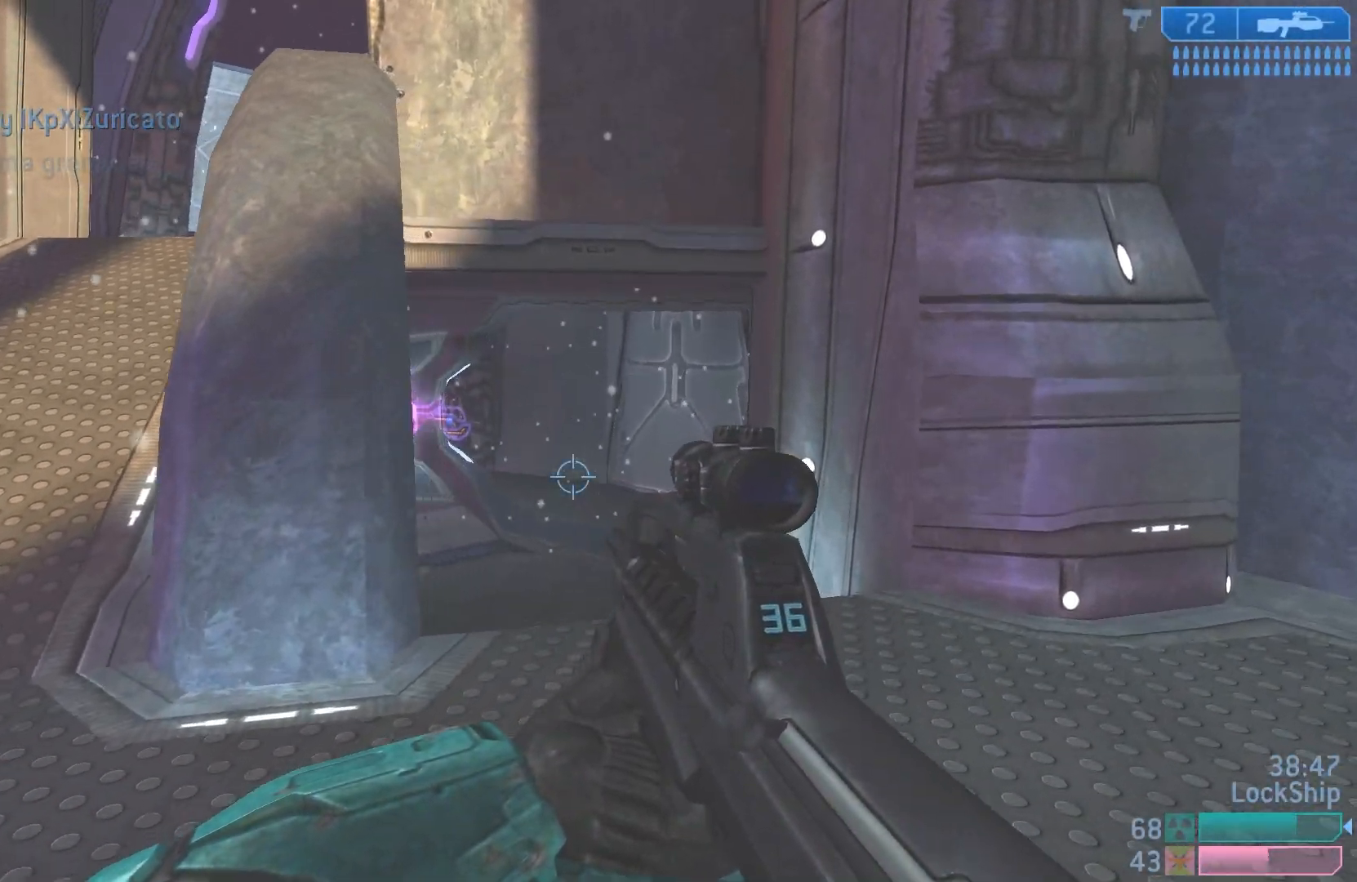
{"buttons": ["L1"], "left_stick": "up", "right_stick": "up-left", "events": [[33, "left_stick", "up-left"], [200, "right_stick", "up-left"], [217, "left_stick", "up"], [300, "right_stick", "up"], [417, "L1", "down"], [433, "right_stick", "up-left"]]}
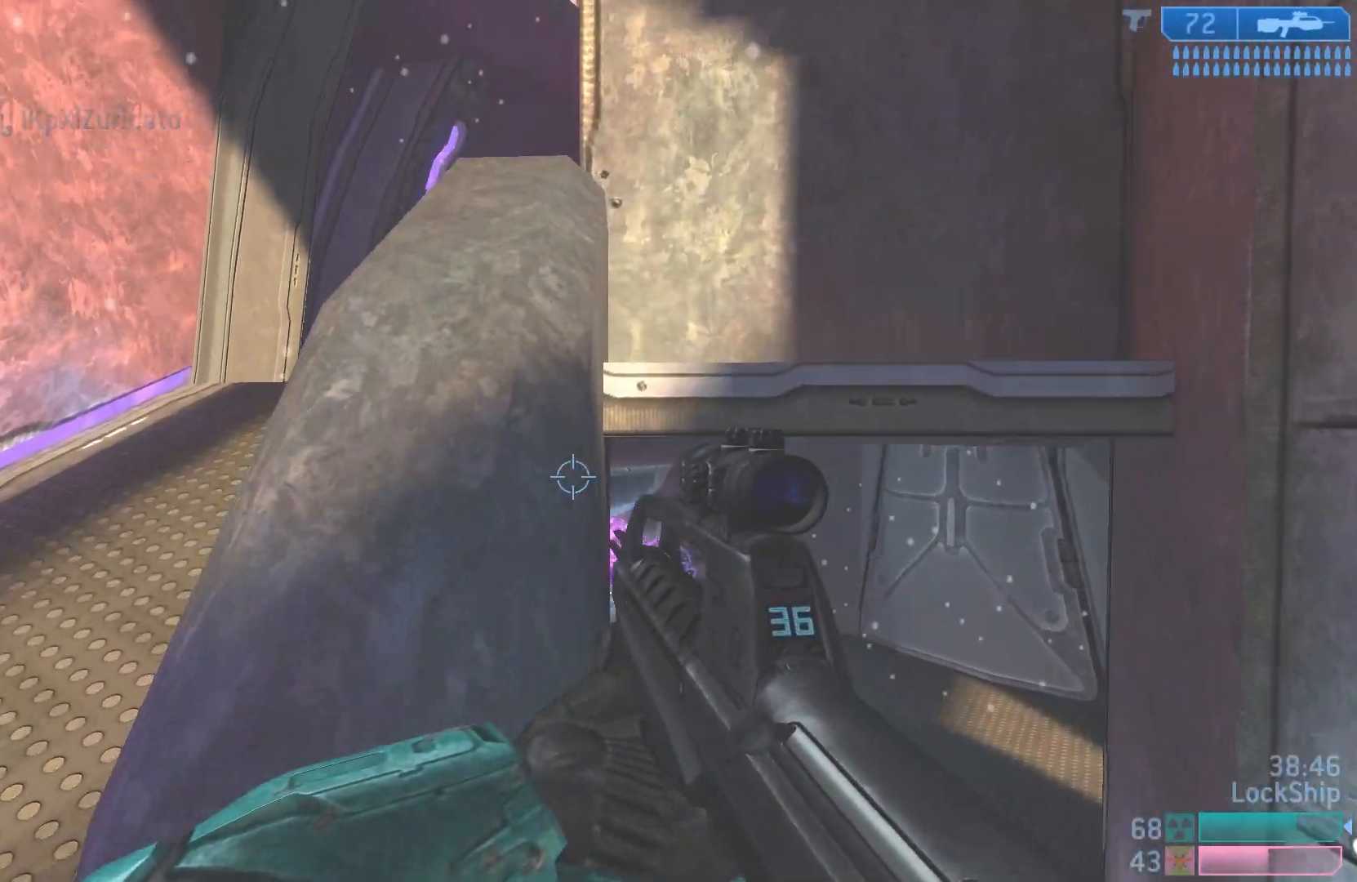
{"buttons": [], "left_stick": "up-left", "right_stick": "down", "events": [[17, "right_stick", "left"], [67, "right_stick", "center"], [117, "L1", "up"], [217, "right_stick", "down"], [367, "left_stick", "up-left"]]}
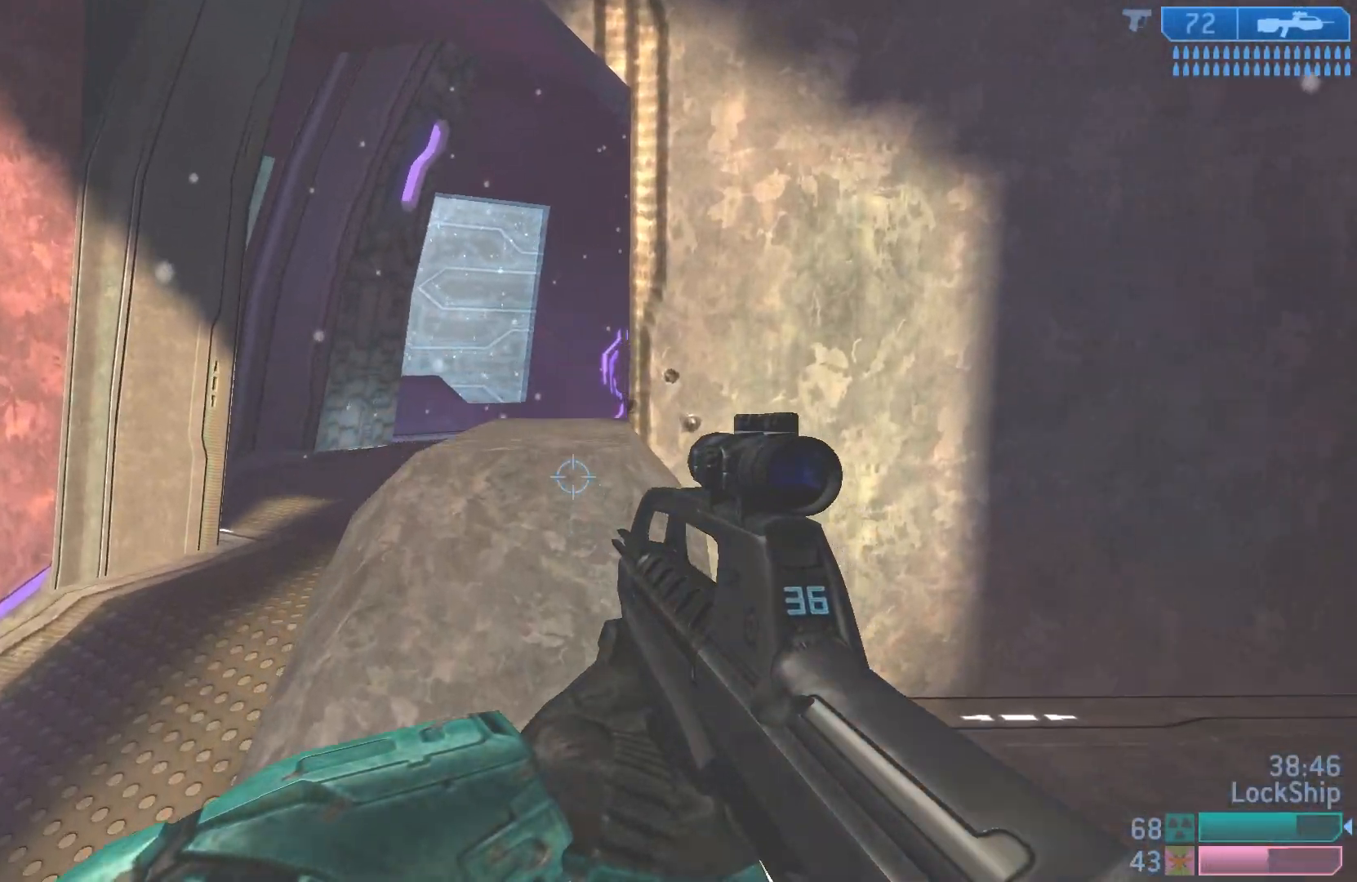
{"buttons": [], "left_stick": "up-left", "right_stick": "center", "events": [[50, "right_stick", "down-right"], [283, "right_stick", "center"]]}
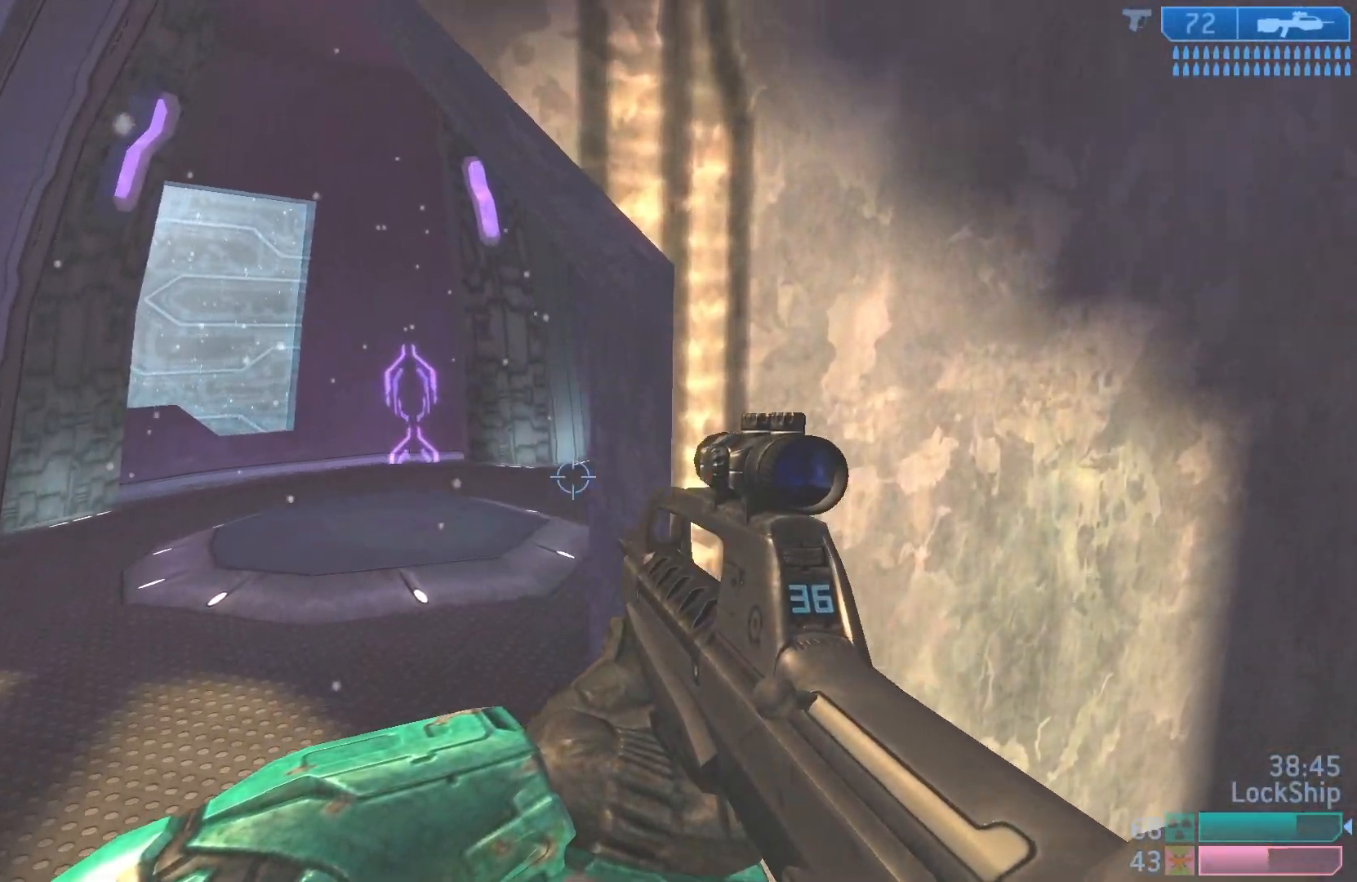
{"buttons": [], "left_stick": "up", "right_stick": "up-right", "events": [[117, "left_stick", "center"], [167, "right_stick", "right"], [233, "left_stick", "up-left"], [283, "right_stick", "up-right"], [467, "left_stick", "up"]]}
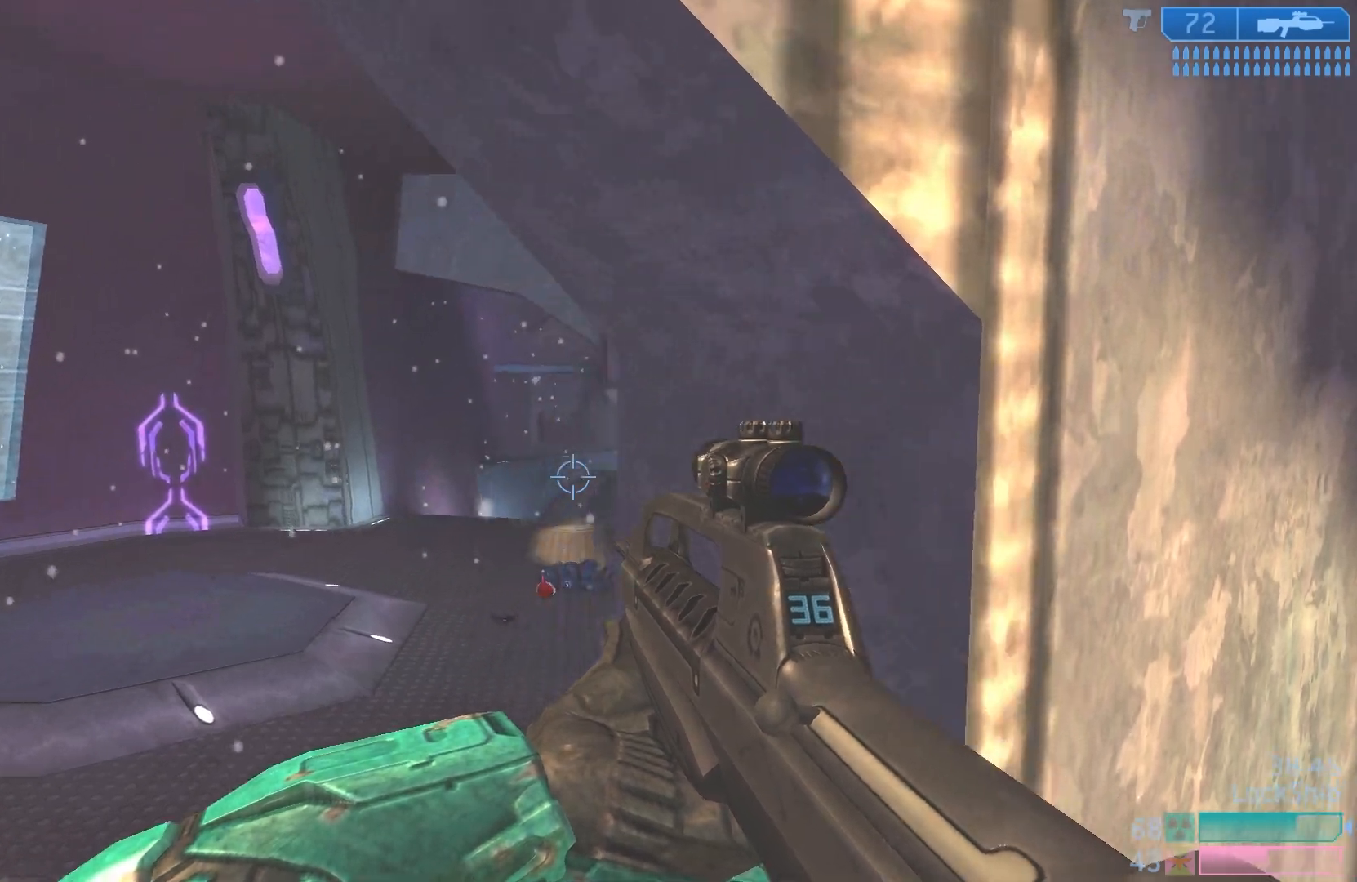
{"buttons": [], "left_stick": "right", "right_stick": "up-right", "events": [[17, "left_stick", "up-right"], [133, "left_stick", "up-left"], [133, "right_stick", "center"], [217, "right_stick", "up-right"], [483, "left_stick", "right"]]}
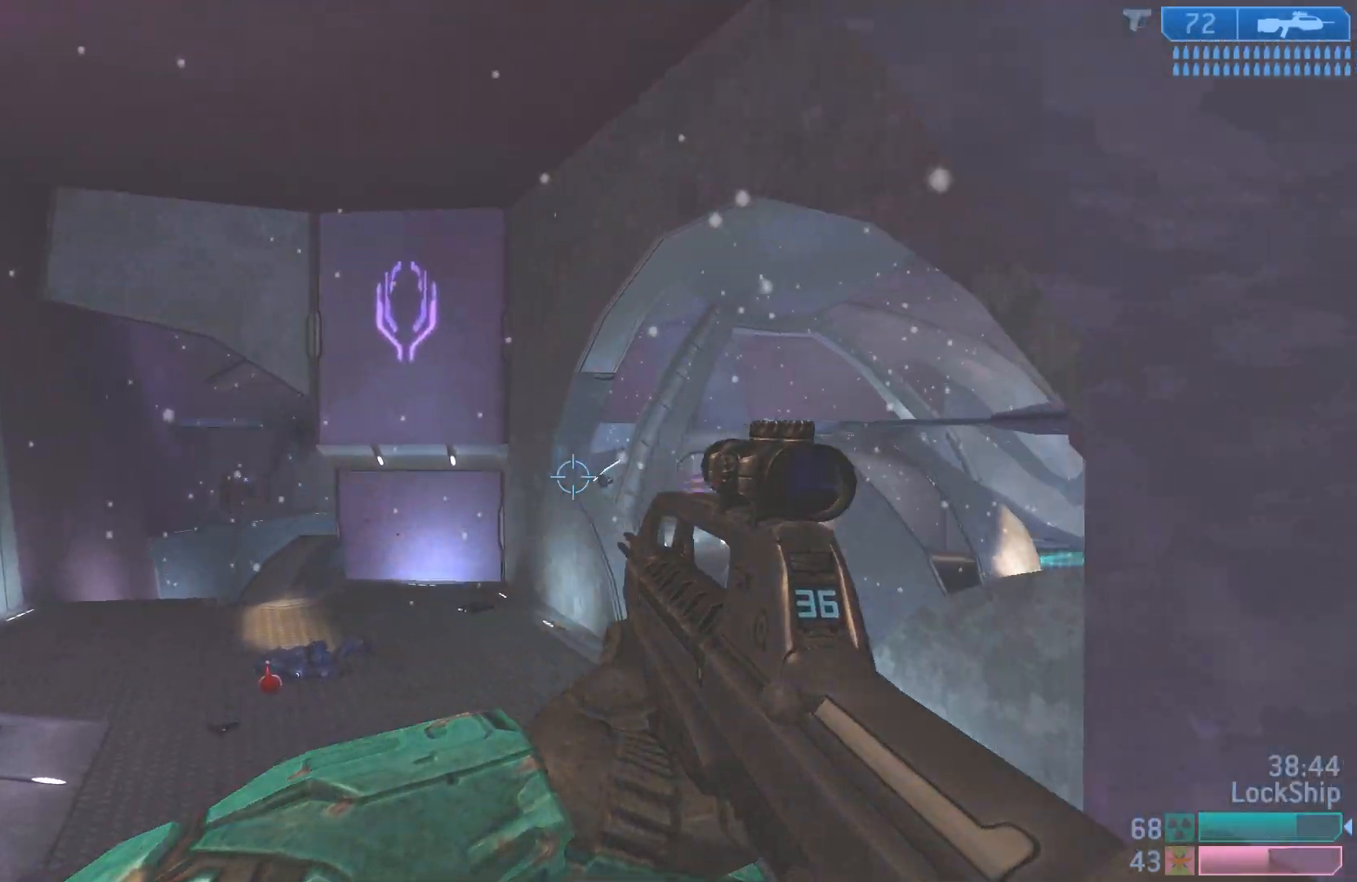
{"buttons": [], "left_stick": "left", "right_stick": "center", "events": [[83, "left_stick", "up-right"], [200, "left_stick", "right"], [317, "right_stick", "center"], [350, "left_stick", "left"]]}
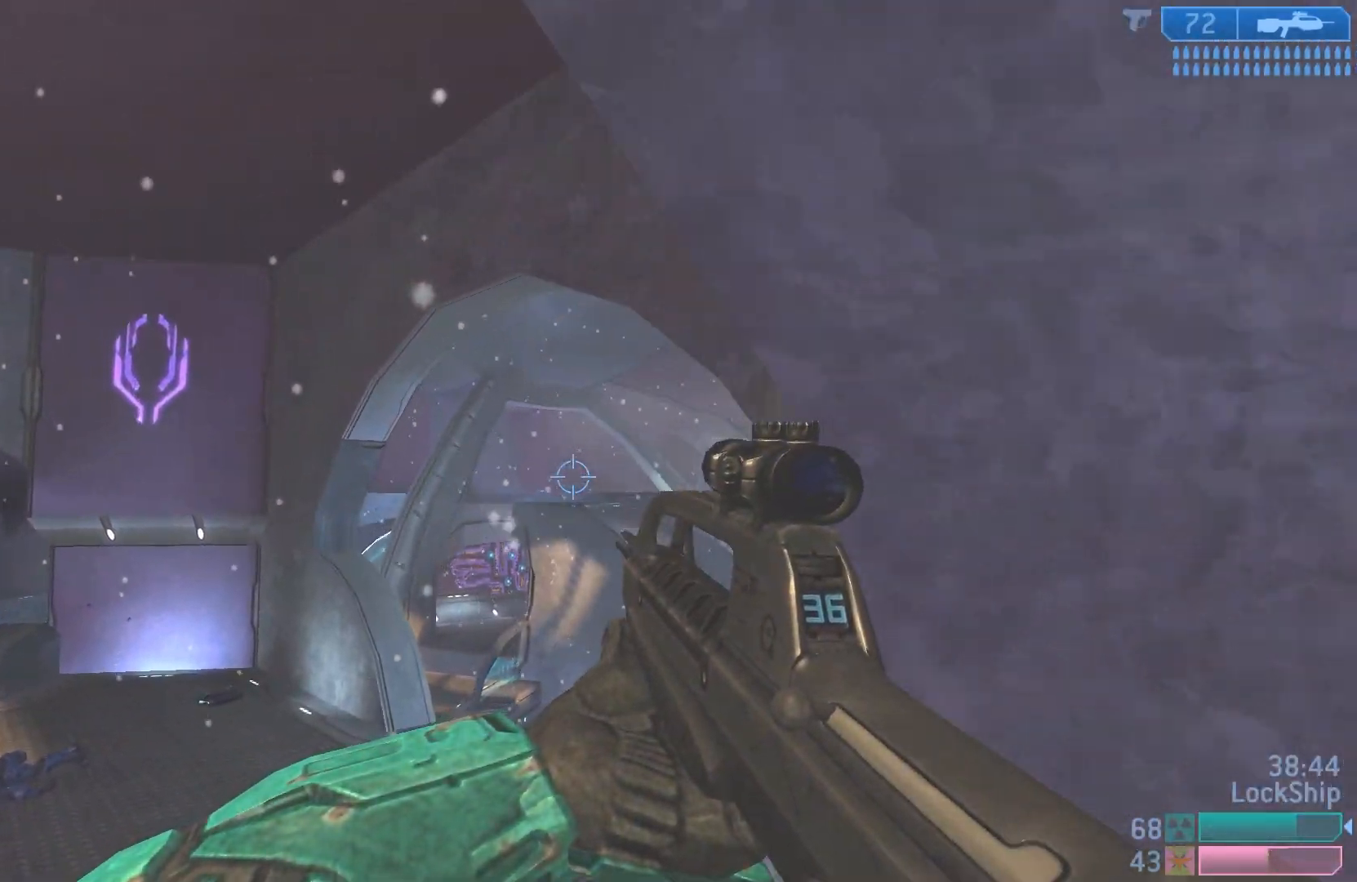
{"buttons": [], "left_stick": "down-left", "right_stick": "right", "events": [[17, "left_stick", "center"], [100, "left_stick", "up-left"], [200, "left_stick", "center"], [350, "right_stick", "down-right"], [400, "right_stick", "right"], [417, "left_stick", "left"], [500, "left_stick", "down-left"]]}
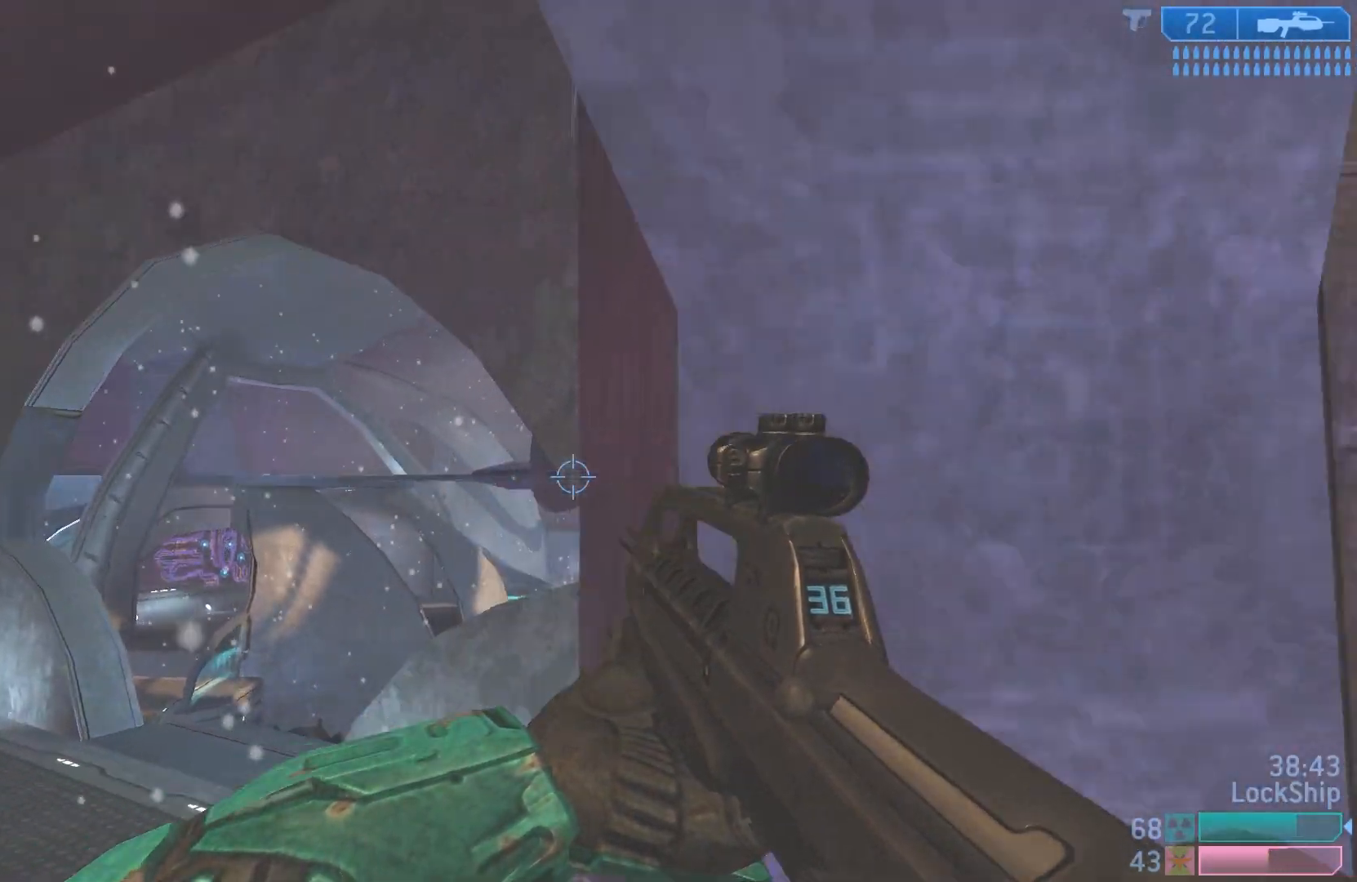
{"buttons": [], "left_stick": "right", "right_stick": "center", "events": [[17, "left_stick", "left"], [50, "left_stick", "down-right"], [250, "left_stick", "right"], [267, "right_stick", "center"]]}
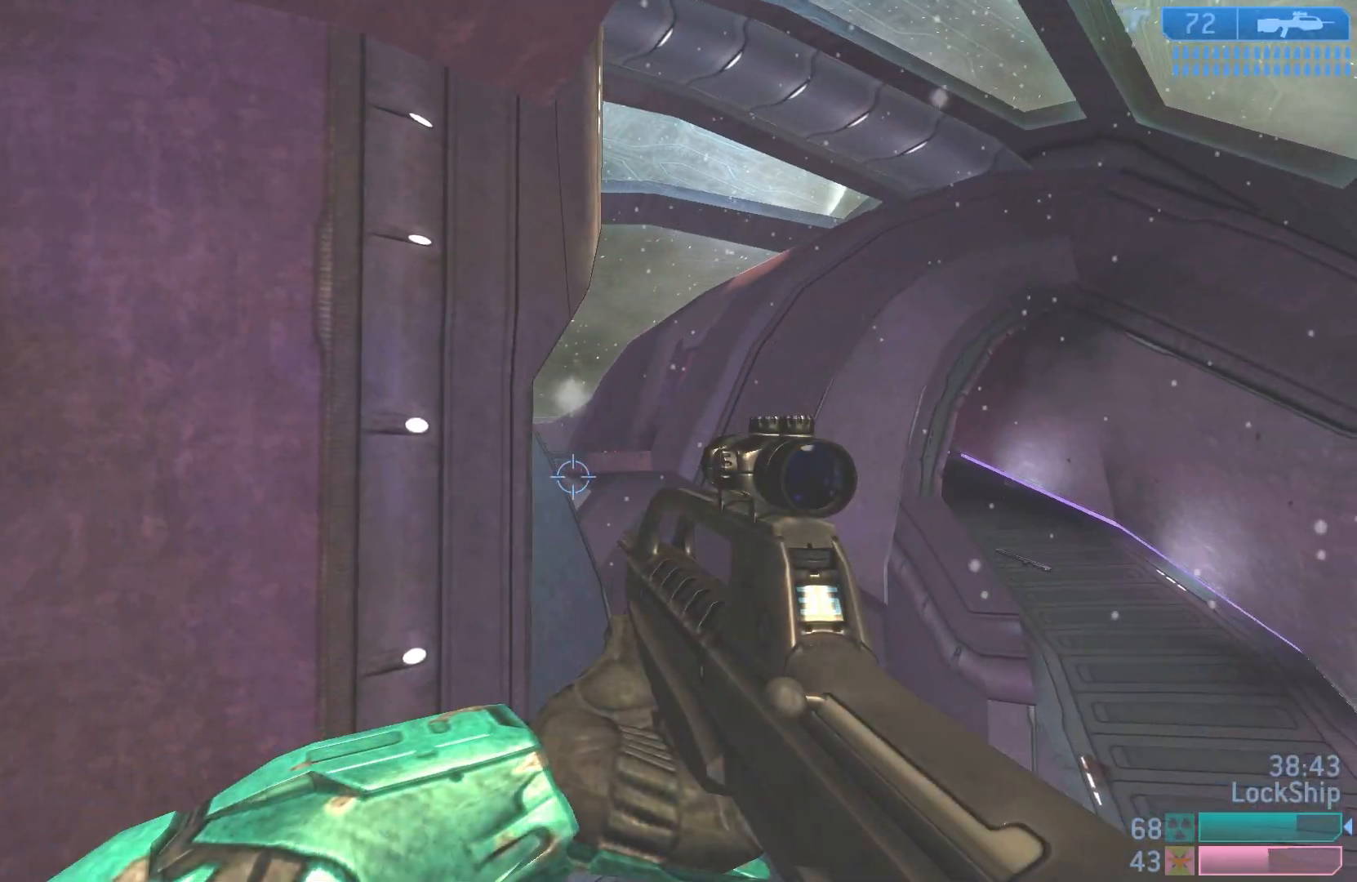
{"buttons": [], "left_stick": "down-left", "right_stick": "right", "events": [[117, "left_stick", "center"], [167, "right_stick", "right"], [300, "left_stick", "right"], [483, "left_stick", "down-left"]]}
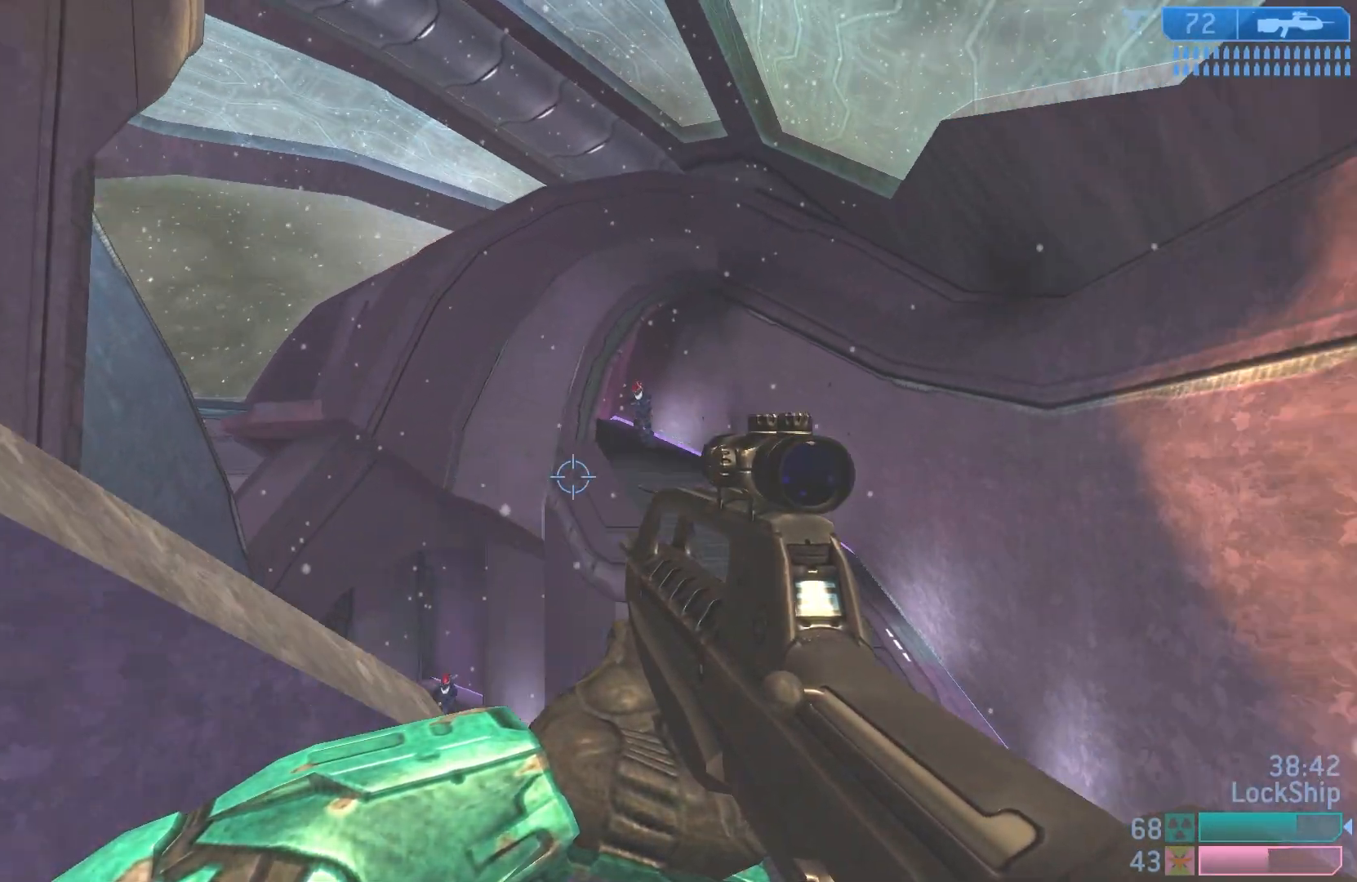
{"buttons": ["R2"], "left_stick": "down", "right_stick": "up", "events": [[117, "right_stick", "up"], [250, "right_stick", "up-left"], [383, "R2", "down"], [383, "right_stick", "up"], [433, "left_stick", "down"]]}
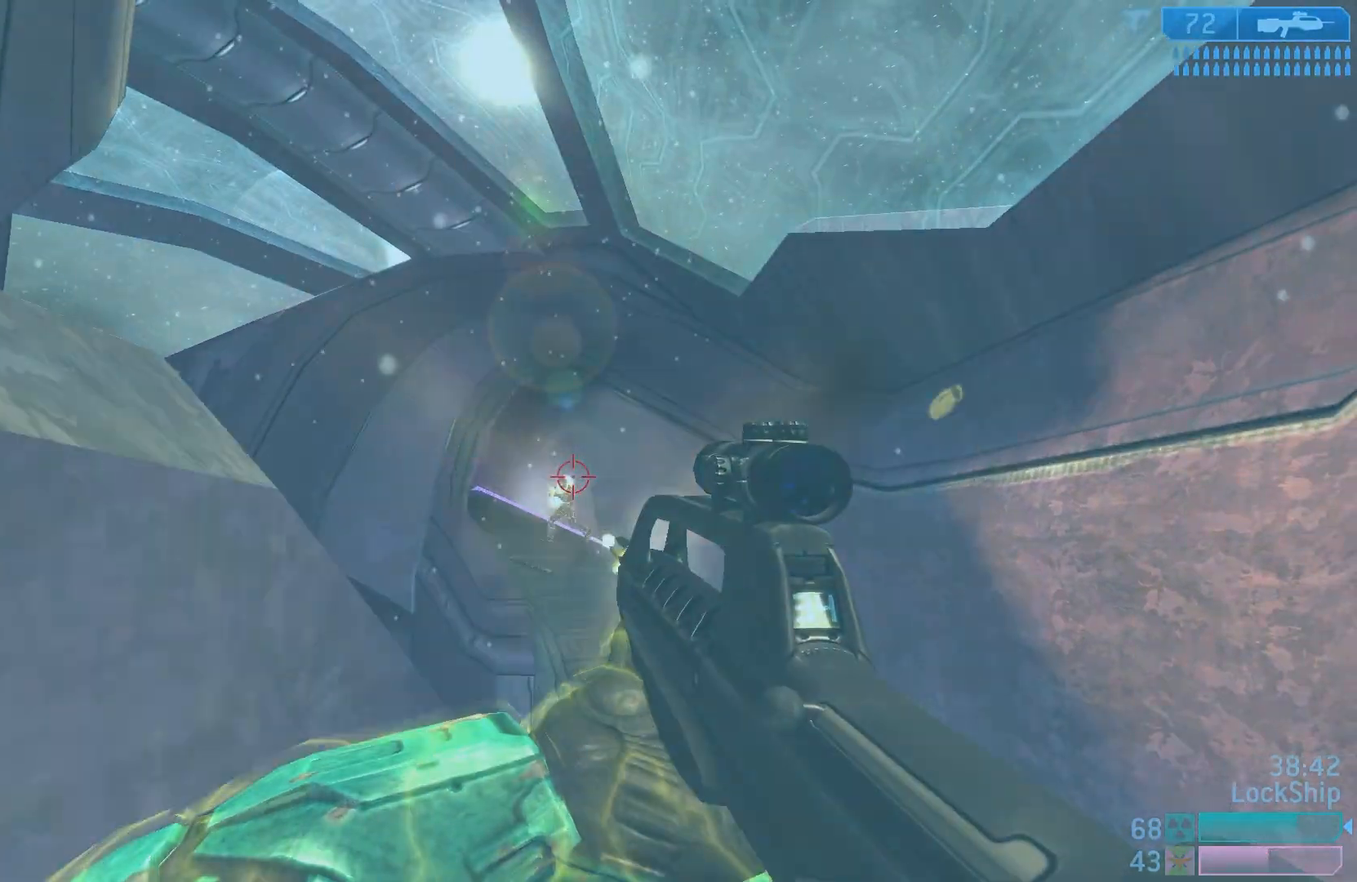
{"buttons": [], "left_stick": "center", "right_stick": "center", "events": [[17, "right_stick", "center"], [67, "left_stick", "down-left"], [83, "R2", "up"], [150, "right_stick", "down"], [250, "R2", "down"], [333, "right_stick", "down-right"], [433, "right_stick", "center"], [450, "R2", "up"], [467, "left_stick", "center"]]}
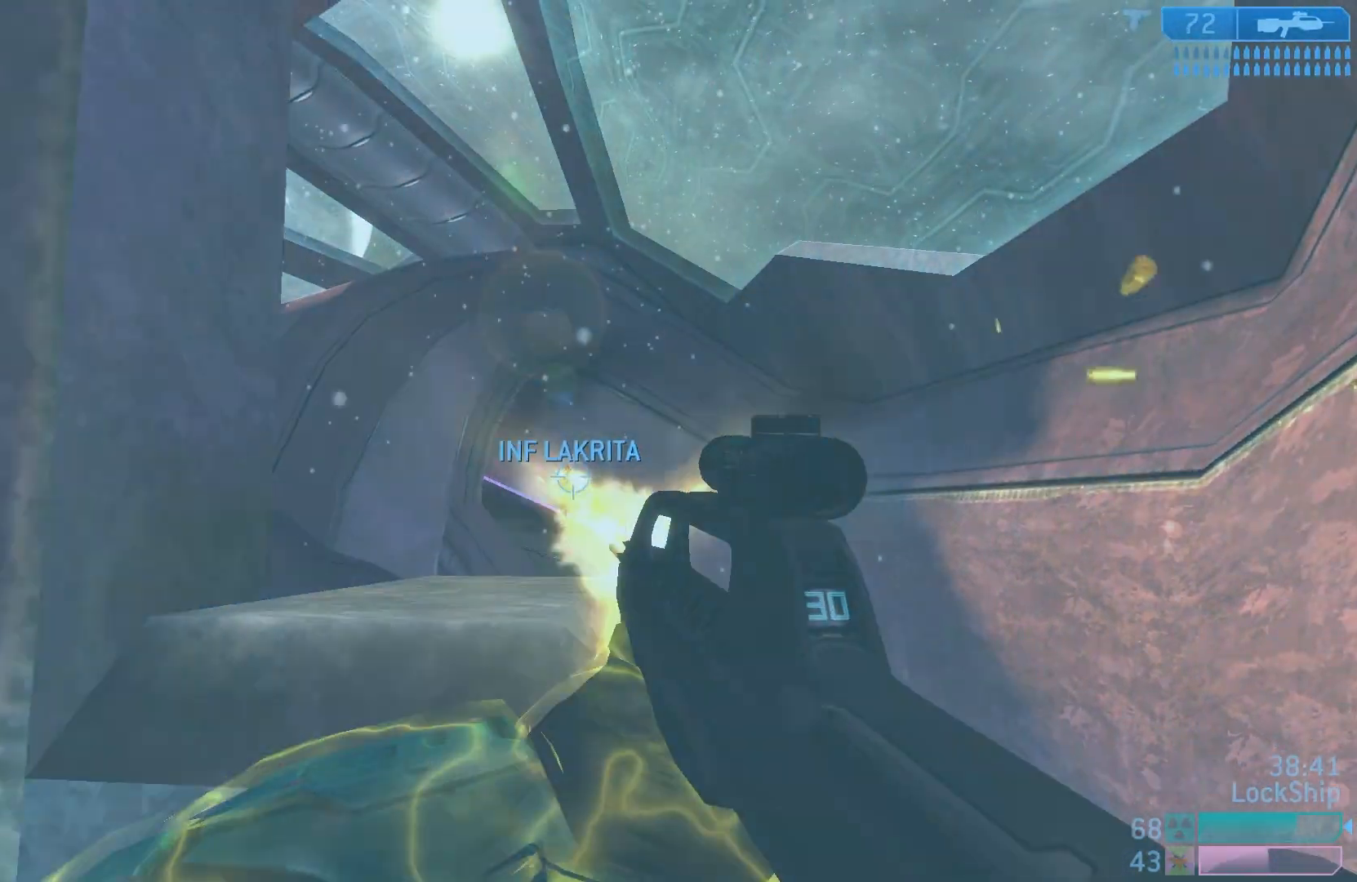
{"buttons": [], "left_stick": "down-right", "right_stick": "left", "events": [[167, "L3", "down"], [167, "R2", "down"], [167, "right_stick", "up"], [300, "left_stick", "left"], [333, "L3", "up"], [333, "right_stick", "center"], [367, "R2", "up"], [450, "left_stick", "down-right"], [500, "right_stick", "left"]]}
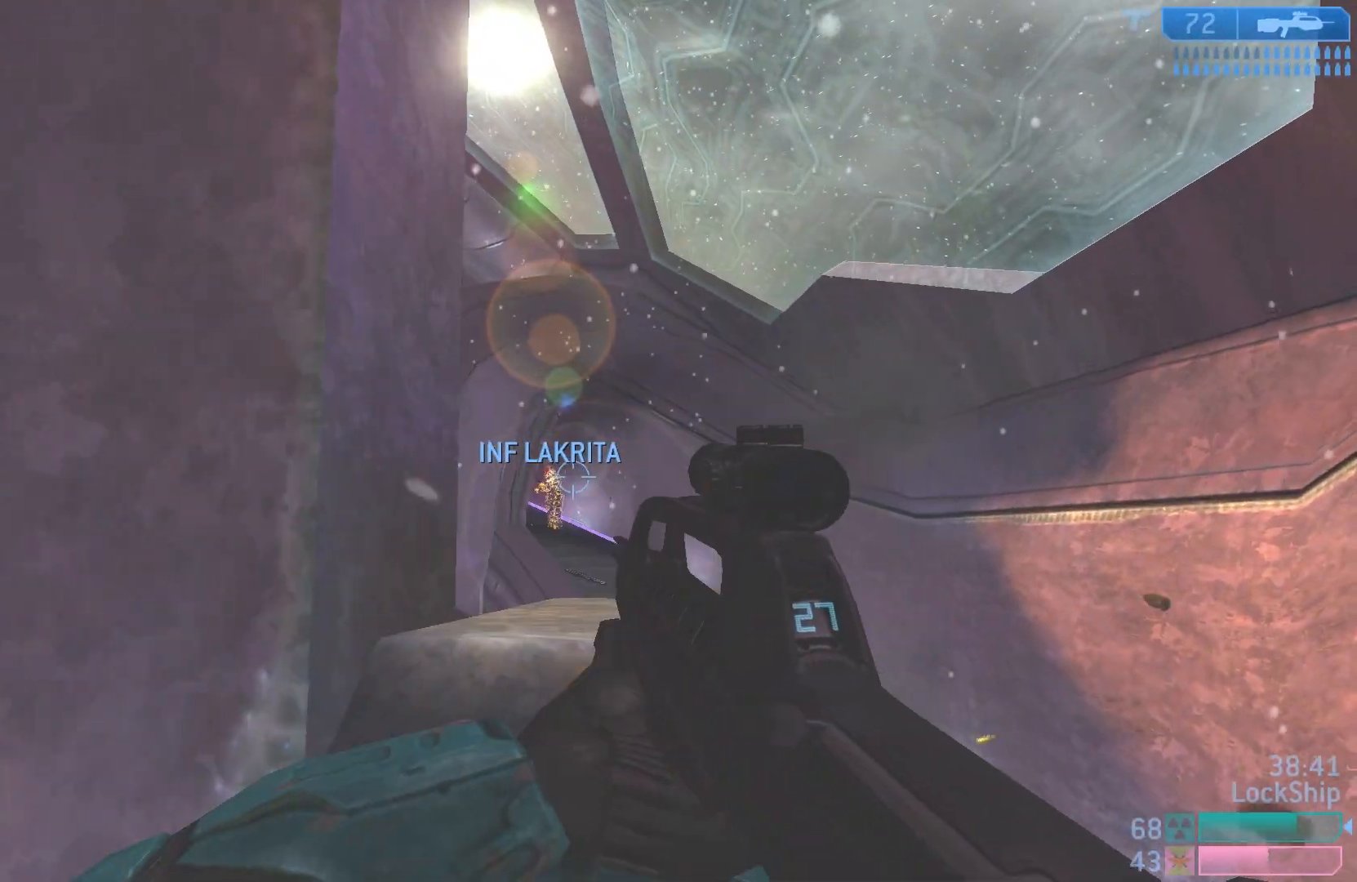
{"buttons": [], "left_stick": "center", "right_stick": "center", "events": [[83, "left_stick", "center"], [117, "R2", "down"], [217, "right_stick", "center"], [233, "L3", "down"], [350, "R2", "up"], [383, "L3", "up"]]}
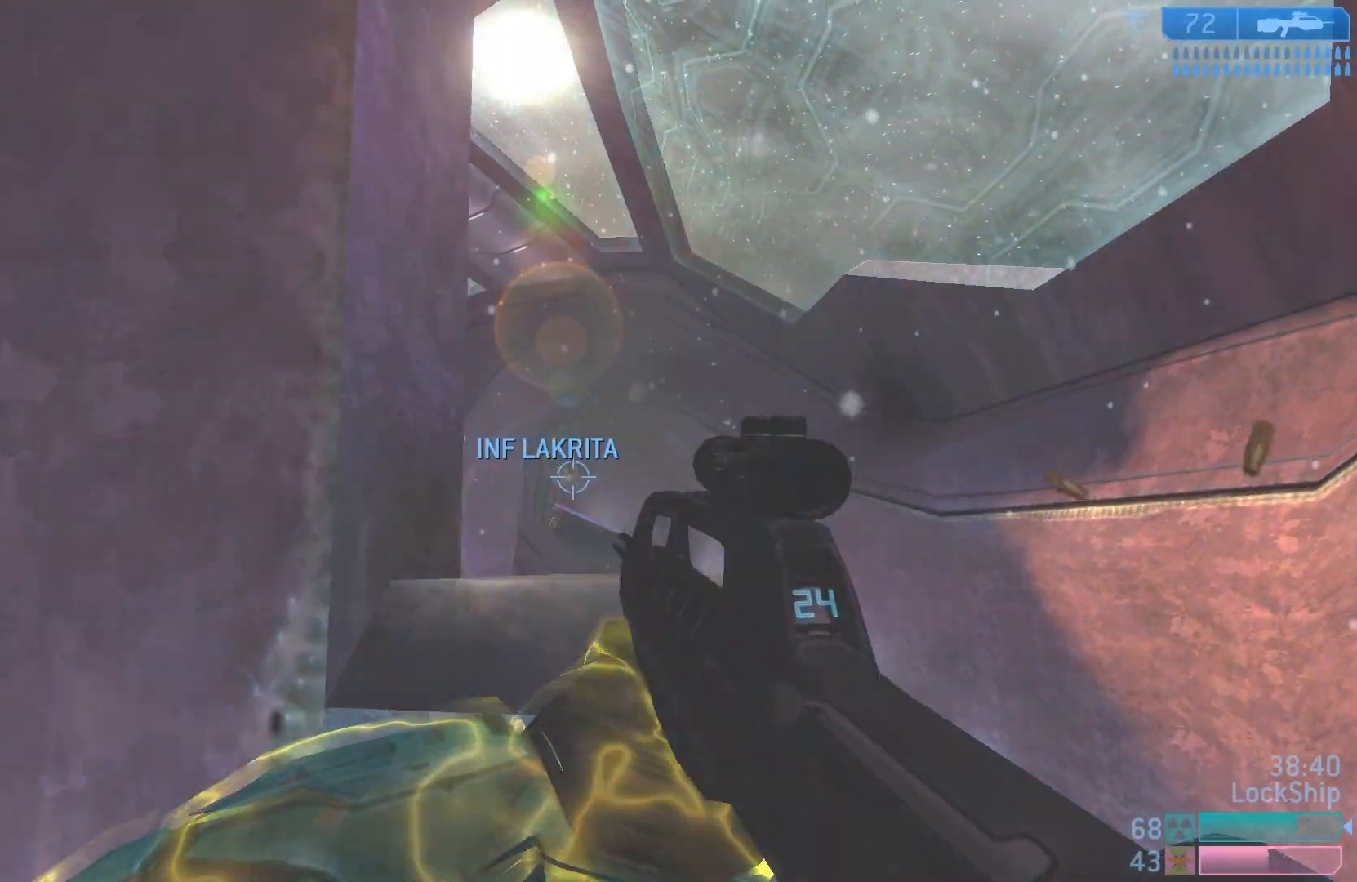
{"buttons": [], "left_stick": "left", "right_stick": "down-left", "events": [[50, "L3", "down"], [67, "R2", "down"], [217, "L3", "up"], [217, "left_stick", "left"], [250, "R2", "up"], [467, "right_stick", "down-left"]]}
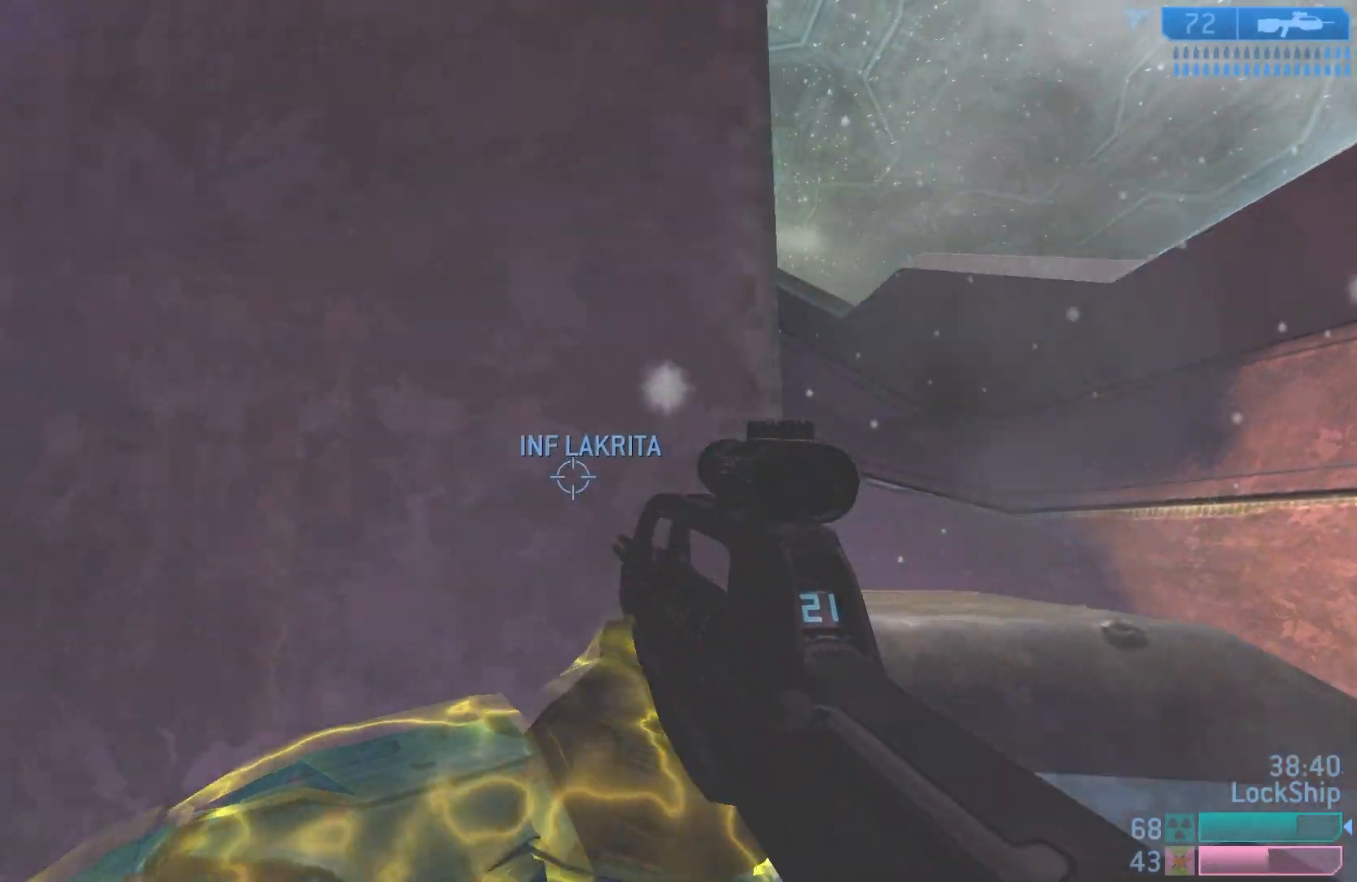
{"buttons": [], "left_stick": "center", "right_stick": "center", "events": [[100, "left_stick", "up-left"], [283, "left_stick", "up-right"], [350, "right_stick", "left"], [450, "right_stick", "center"], [483, "left_stick", "center"]]}
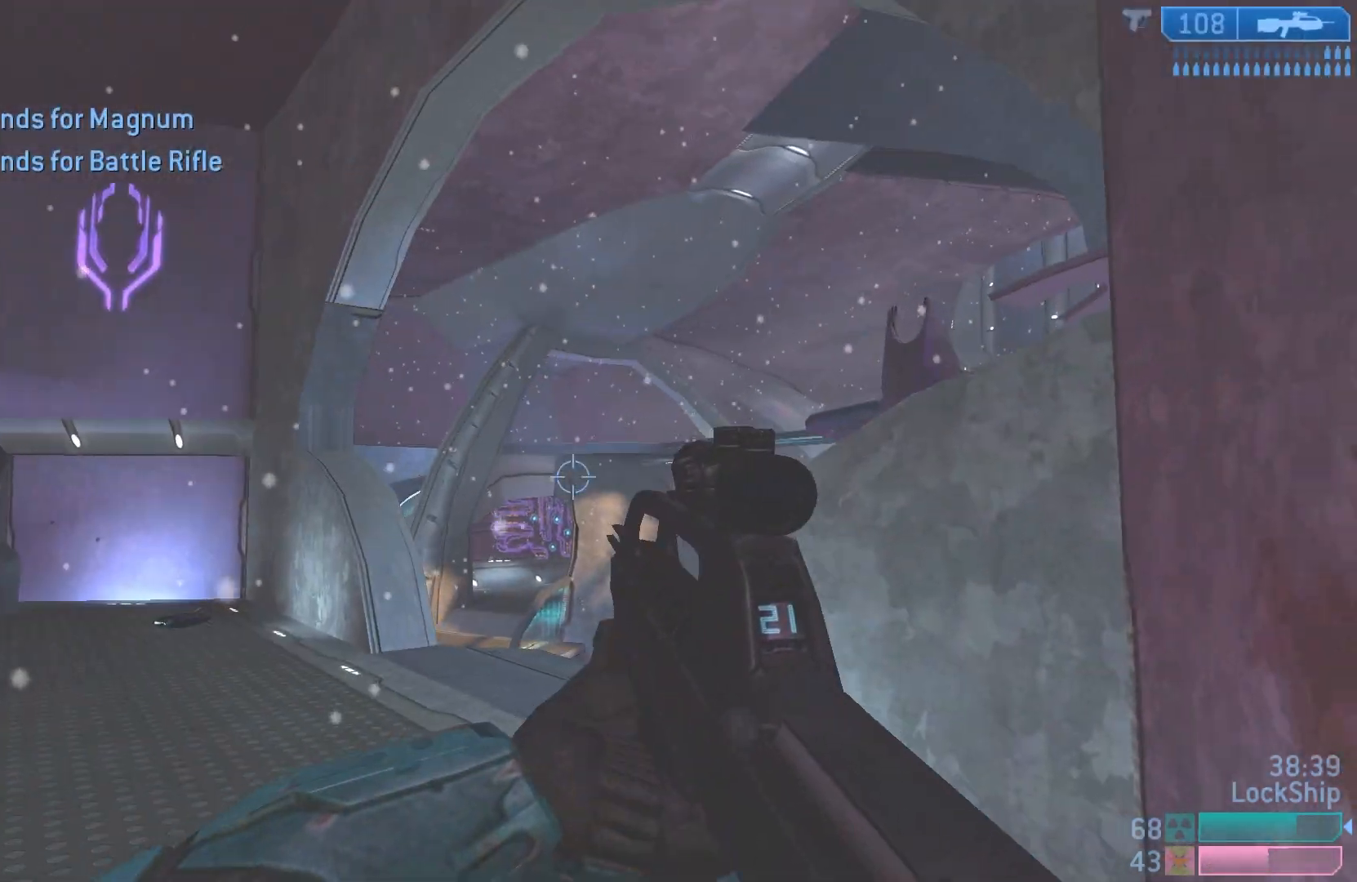
{"buttons": [], "left_stick": "right", "right_stick": "center", "events": [[67, "SQUARE", "down"], [133, "SQUARE", "up"], [317, "right_stick", "left"], [383, "left_stick", "right"], [467, "right_stick", "center"]]}
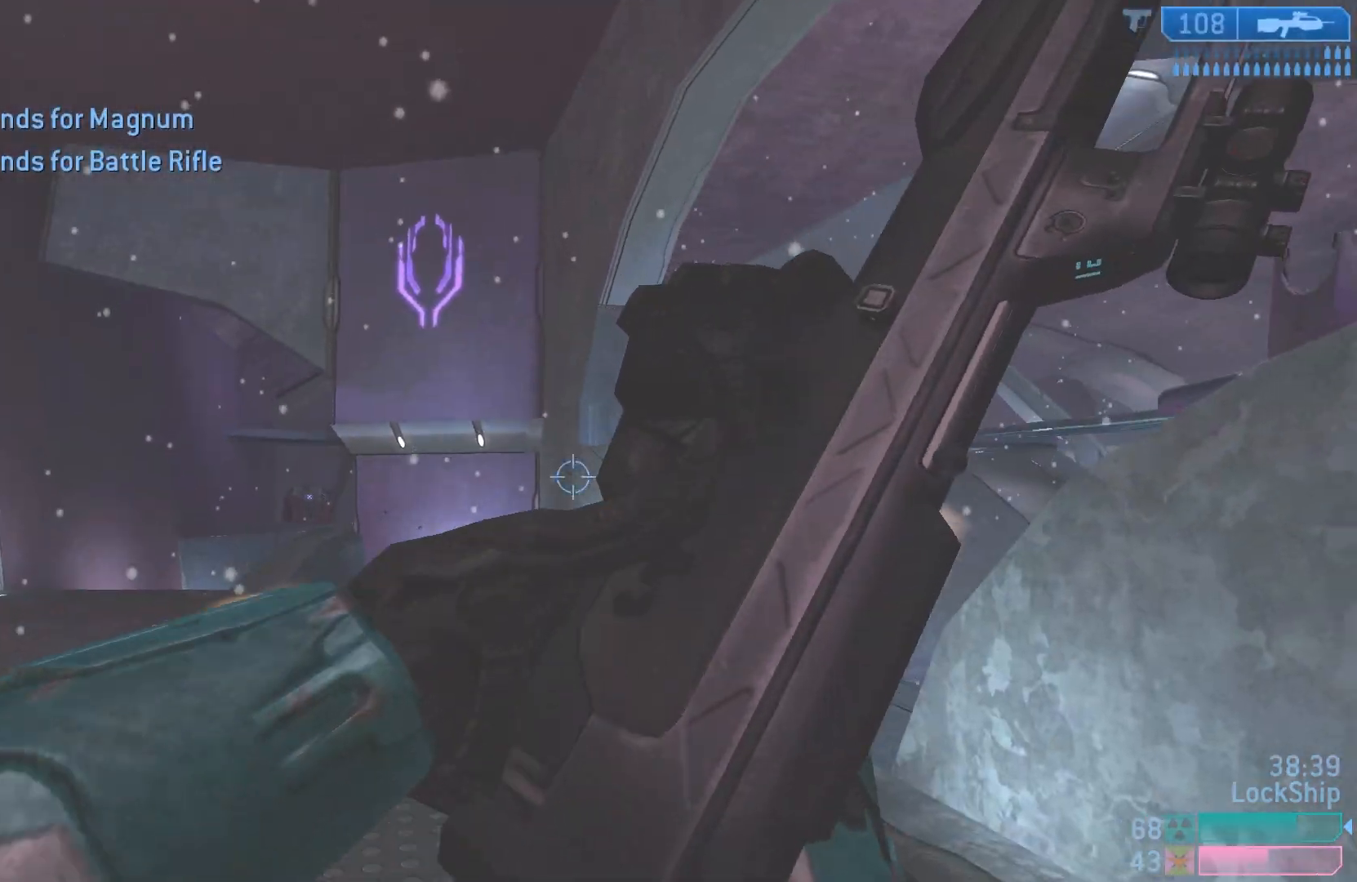
{"buttons": [], "left_stick": "center", "right_stick": "left", "events": [[300, "left_stick", "center"], [383, "right_stick", "left"]]}
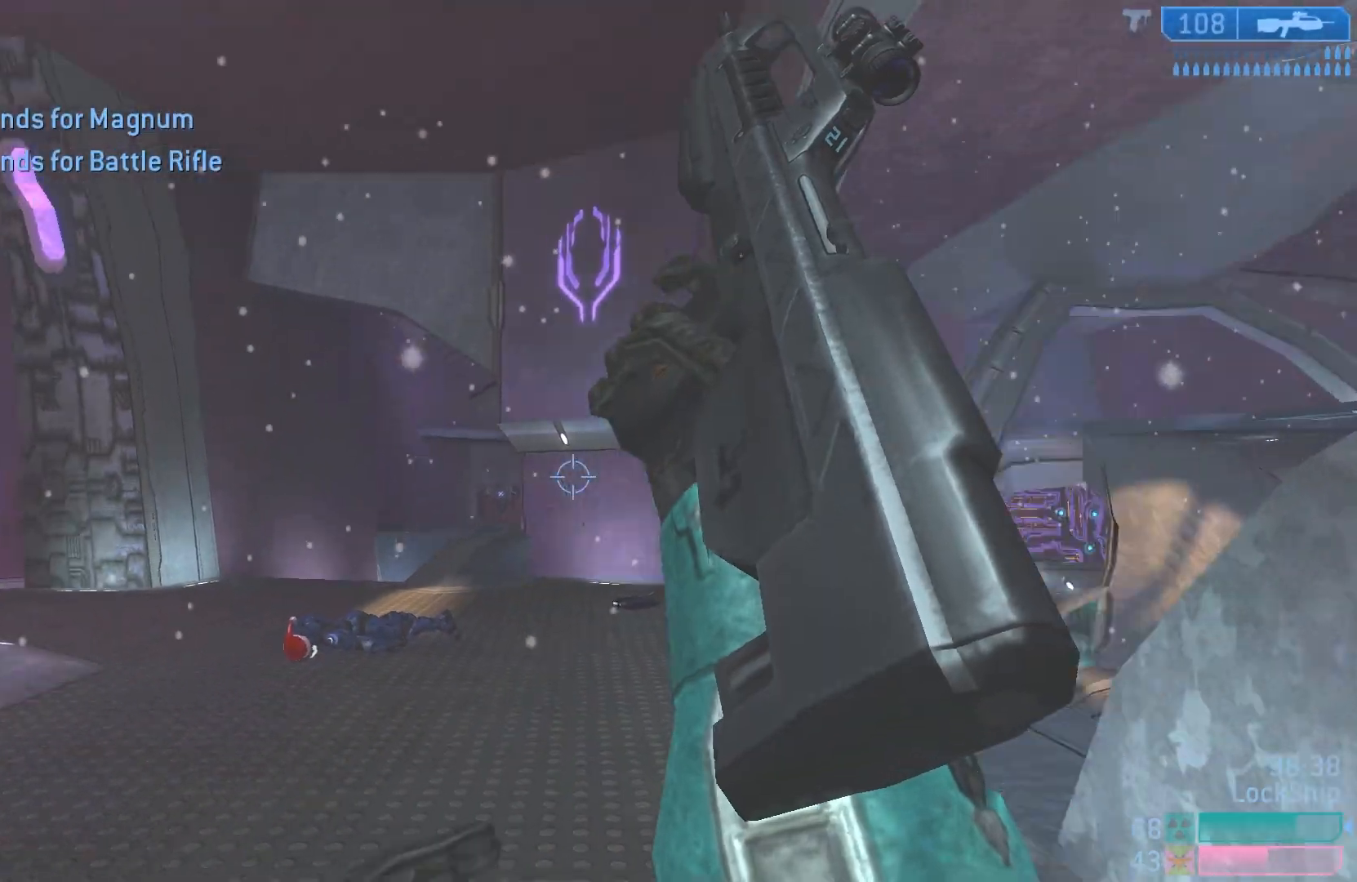
{"buttons": [], "left_stick": "center", "right_stick": "center", "events": [[233, "left_stick", "up-right"], [317, "left_stick", "center"], [333, "right_stick", "center"]]}
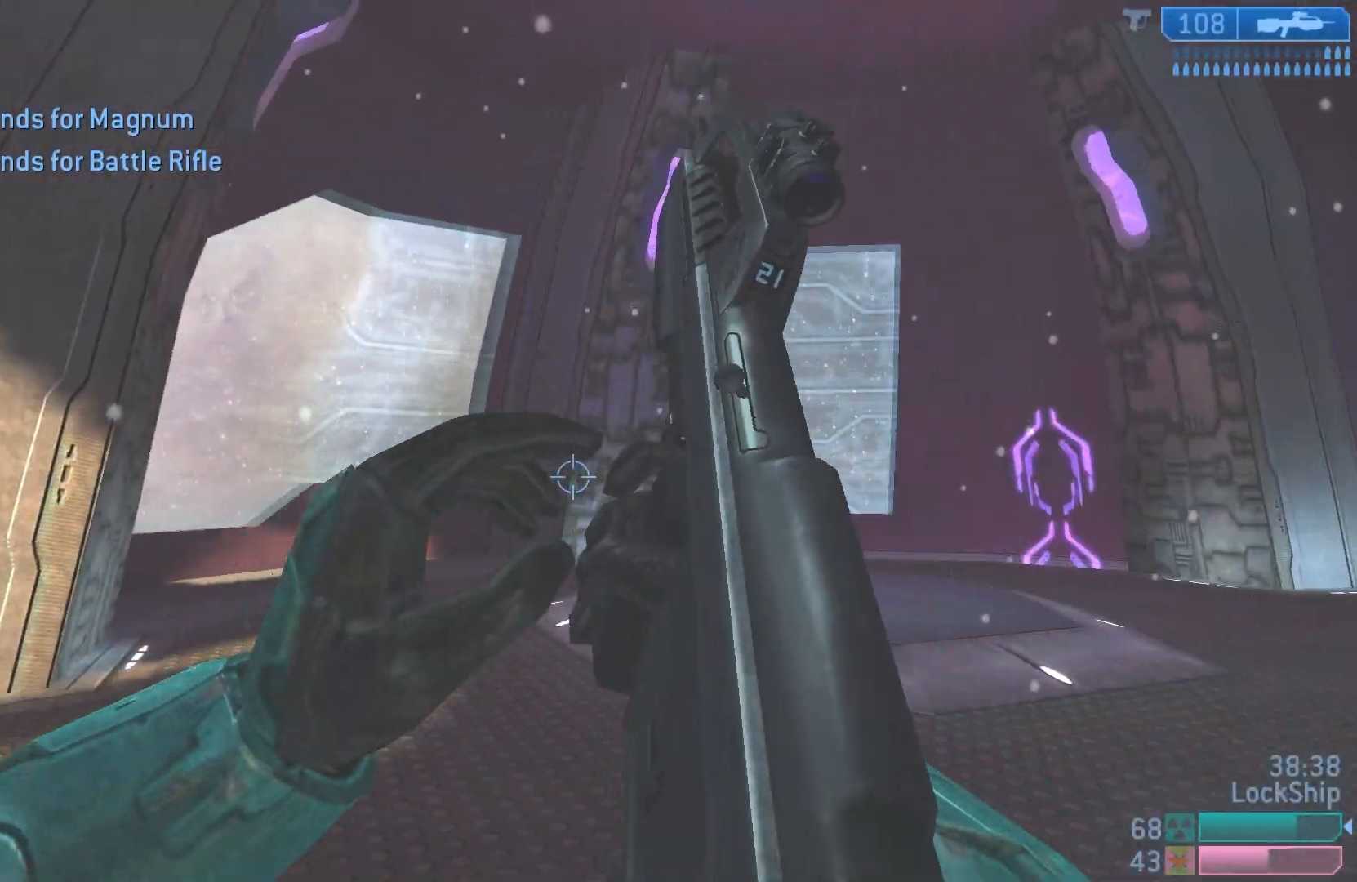
{"buttons": [], "left_stick": "center", "right_stick": "center", "events": []}
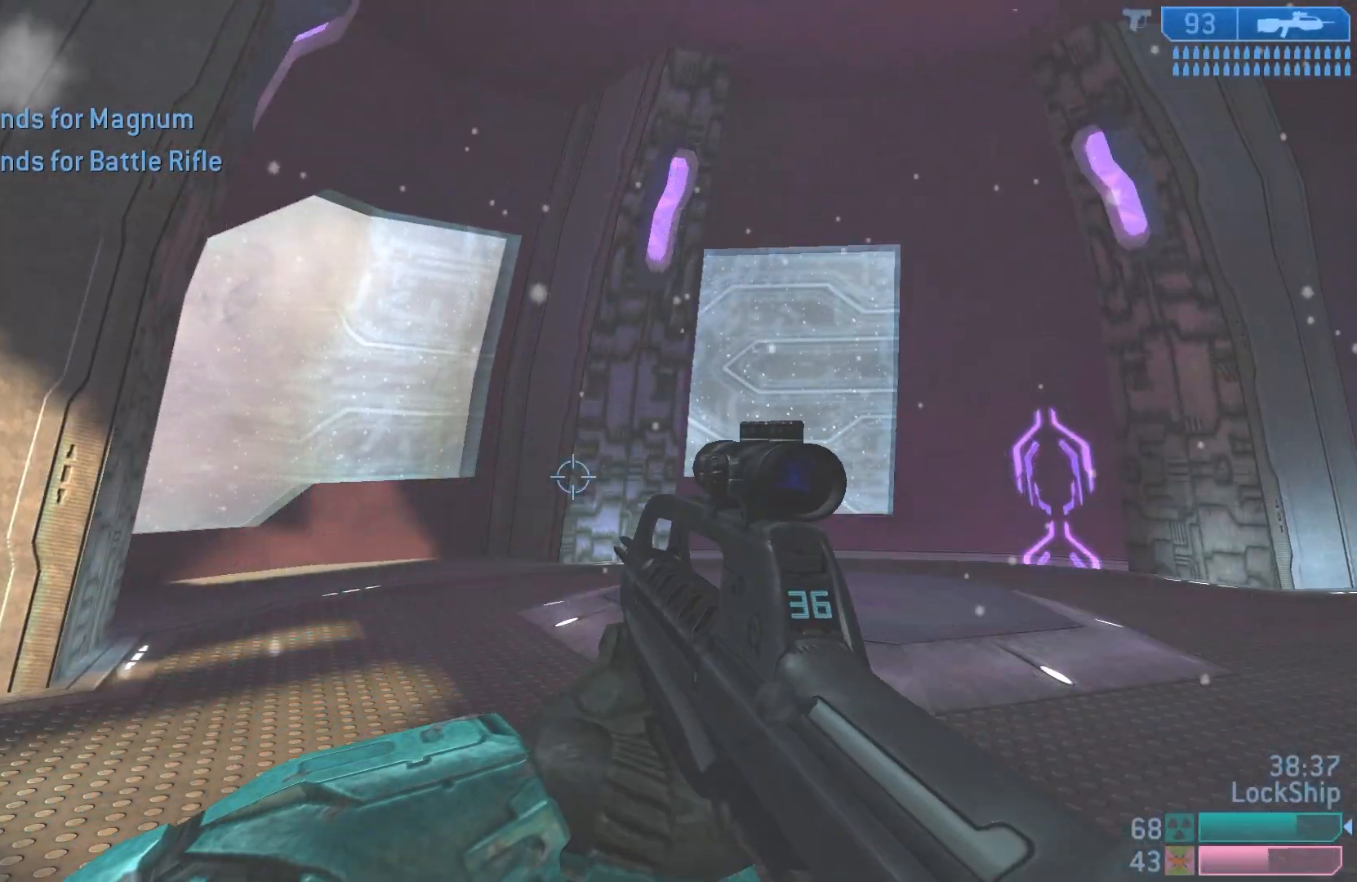
{"buttons": [], "left_stick": "down", "right_stick": "down-left", "events": [[50, "right_stick", "left"], [167, "left_stick", "up-right"], [350, "left_stick", "center"], [367, "right_stick", "center"], [400, "left_stick", "down"], [467, "right_stick", "down-left"]]}
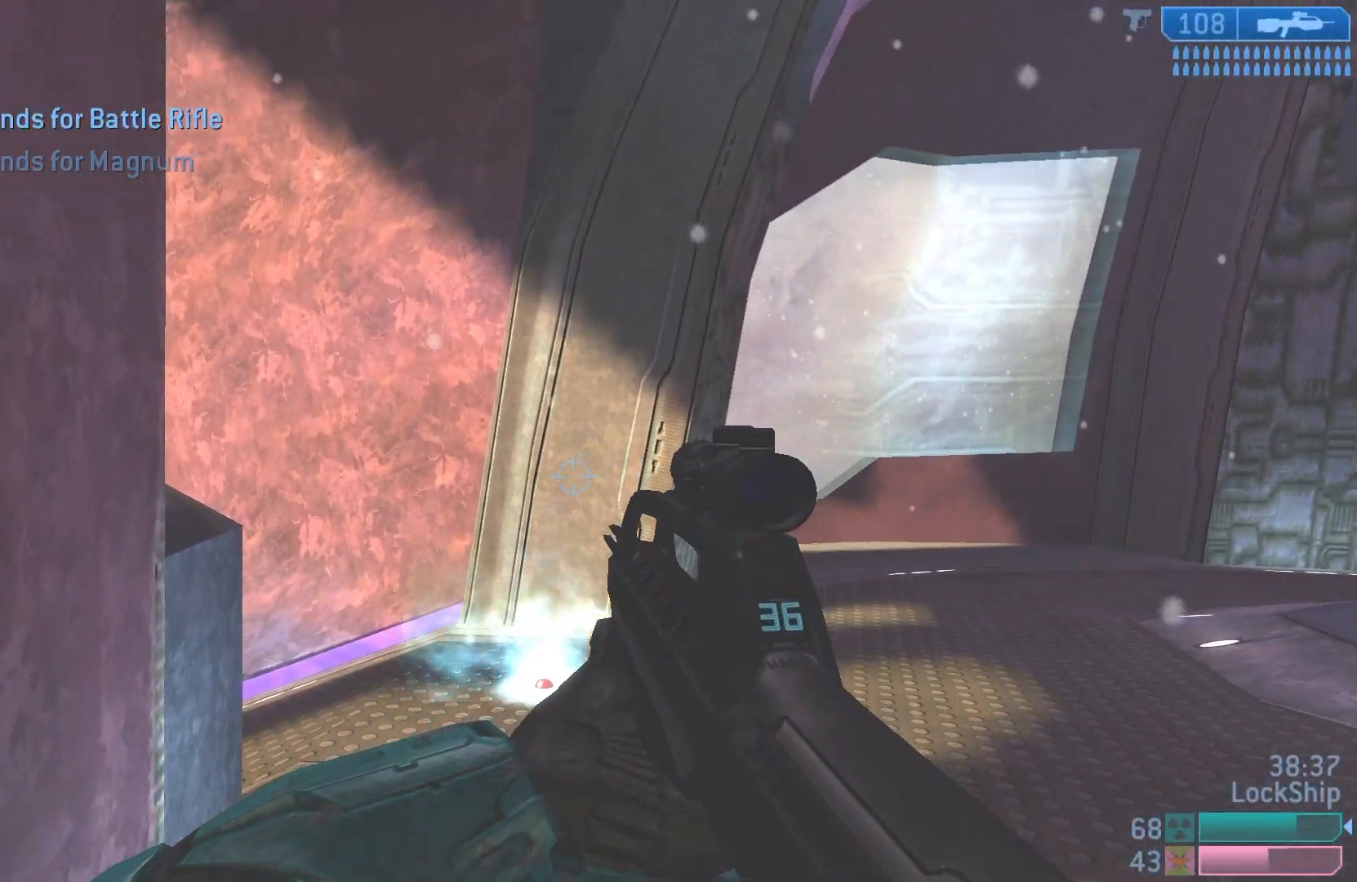
{"buttons": [], "left_stick": "down", "right_stick": "left", "events": [[50, "left_stick", "down-right"], [217, "right_stick", "left"], [367, "left_stick", "down"]]}